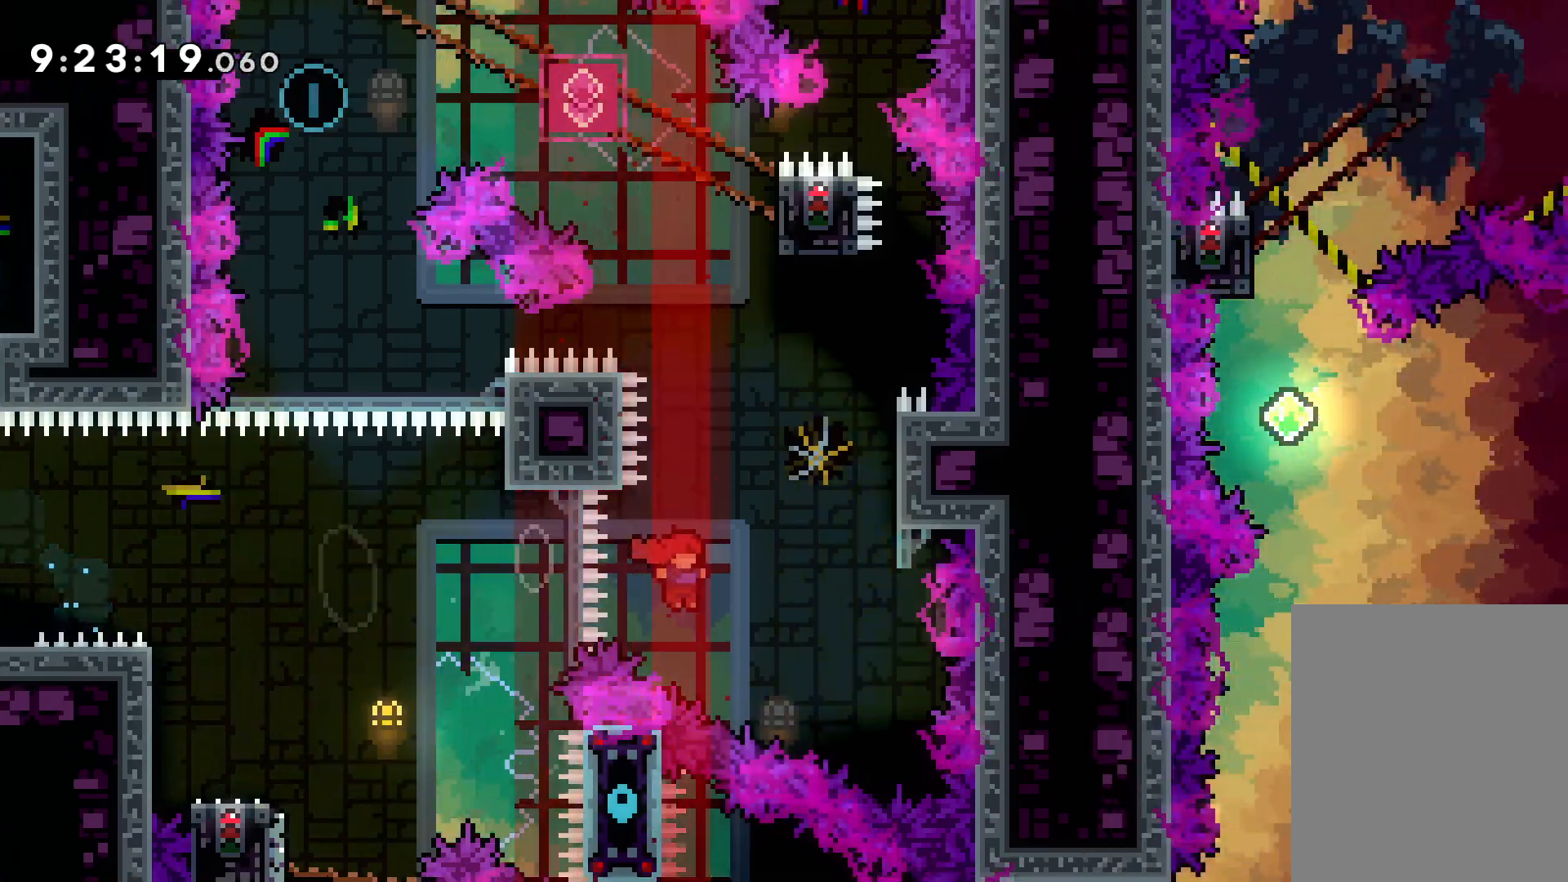
Gameplay with keyboard; each line is a JSON object with the keys held at the frame after it. "events" lists presses ("down") and releases ("up") of "dash", "down", "grab", "jump", "left", "right" and "up" between this image and that frame as [ms after this image, input, new state], when the widget could be followed in between. No other keys are recorded. Mouse input is not recorded. Key names are as the overlay labels them; some are game actions (e.g. jump) rather than physical keys.
{"keys": ["jump", "up"], "events": [[150, "jump", "up"], [167, "dash", "down"], [183, "right", "up"], [300, "dash", "up"], [450, "jump", "down"]]}
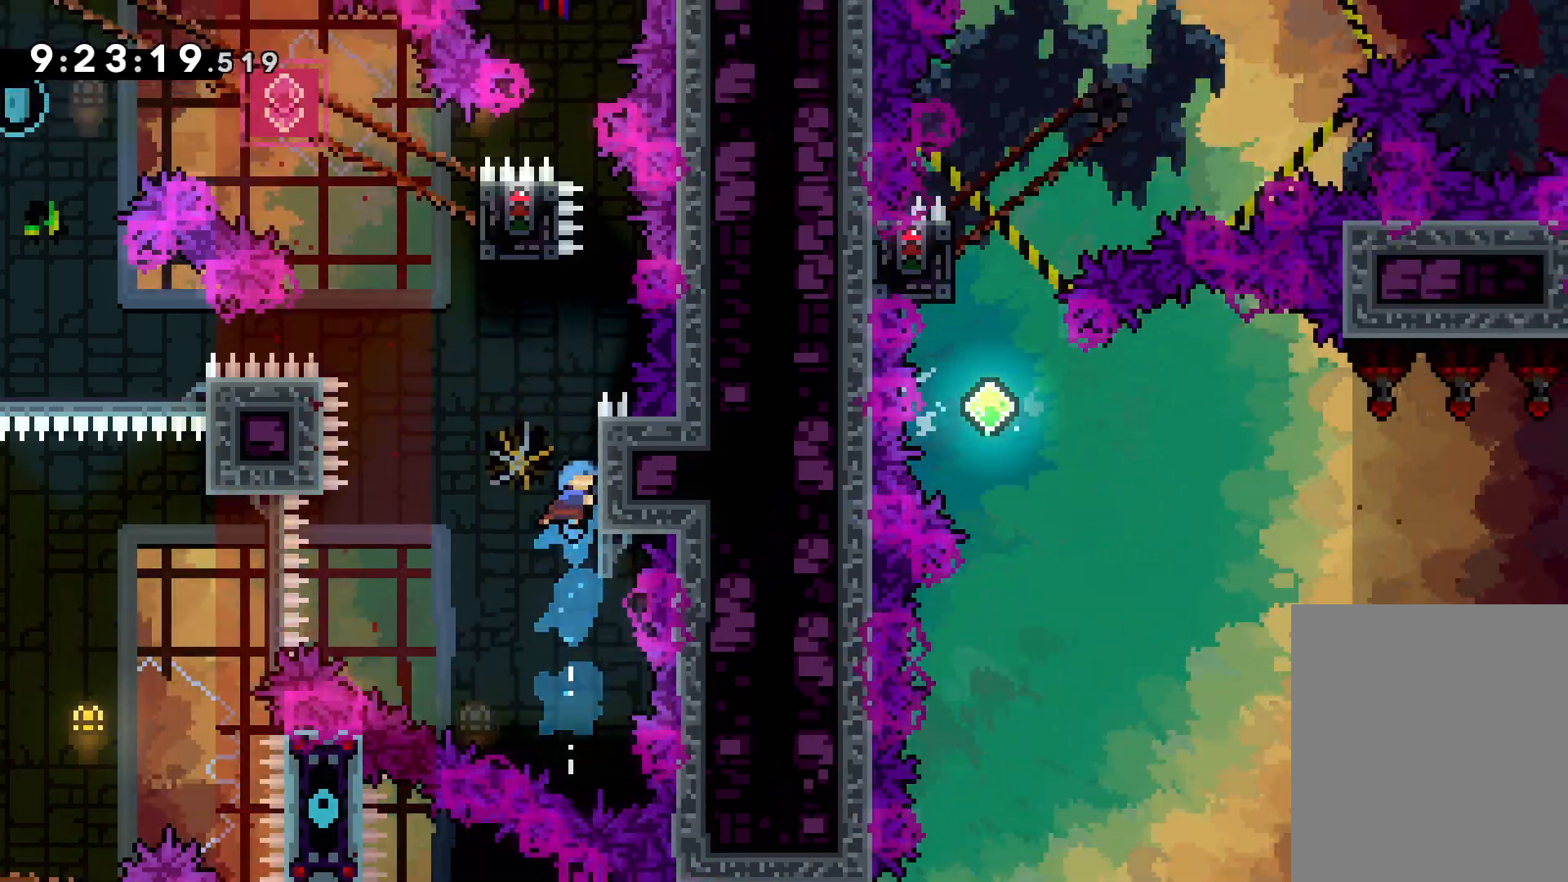
{"keys": ["grab"], "events": [[300, "right", "down"], [400, "grab", "down"], [417, "jump", "up"], [467, "right", "up"], [483, "up", "up"]]}
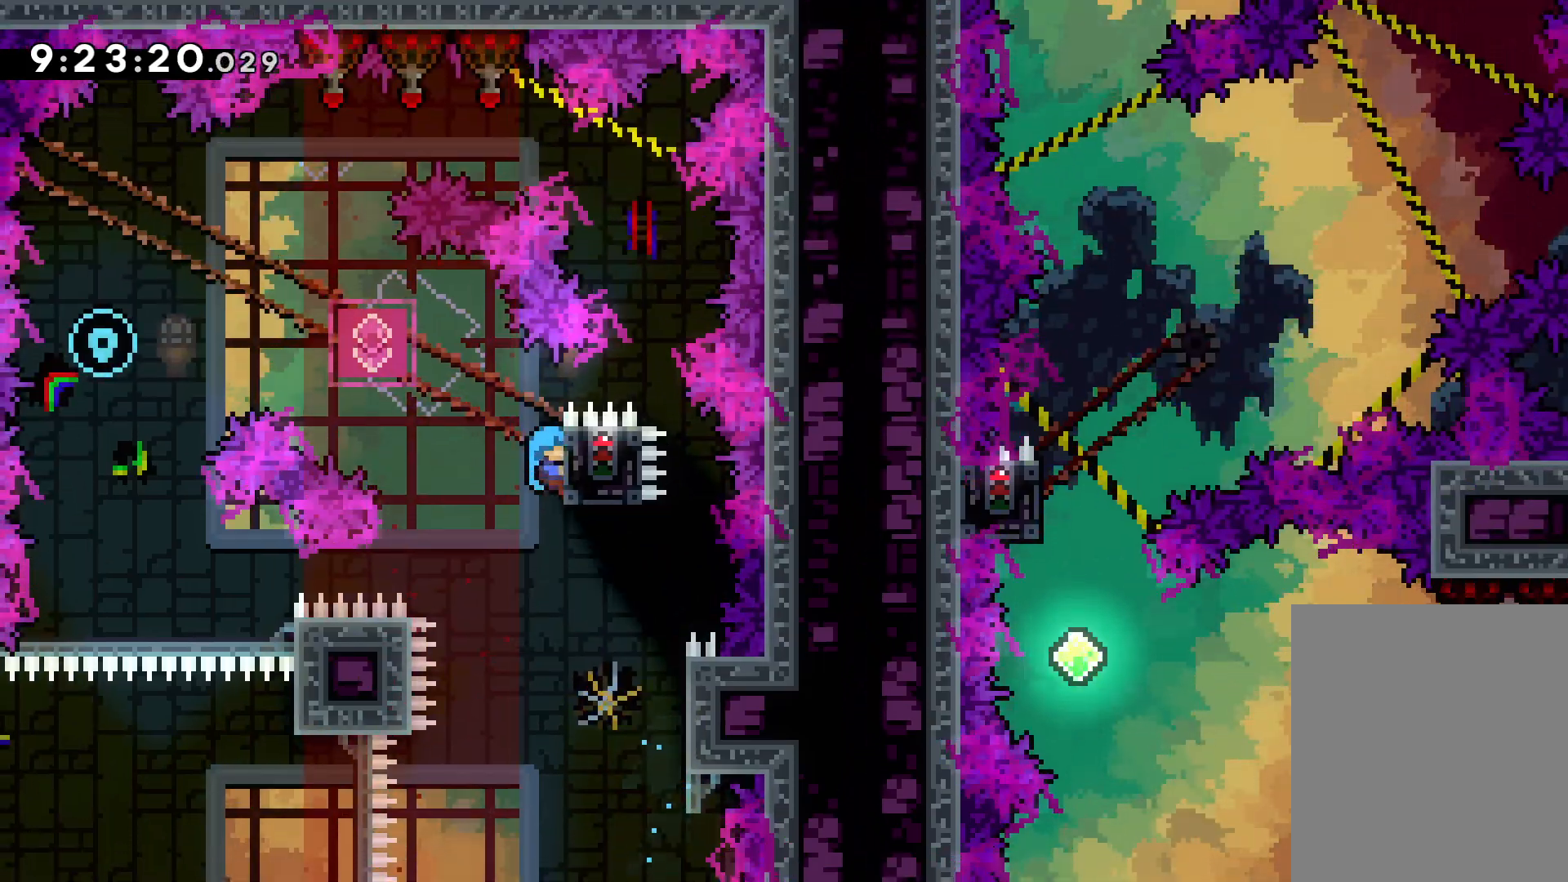
{"keys": ["dash", "down"], "events": [[450, "down", "down"], [467, "grab", "up"], [483, "dash", "down"]]}
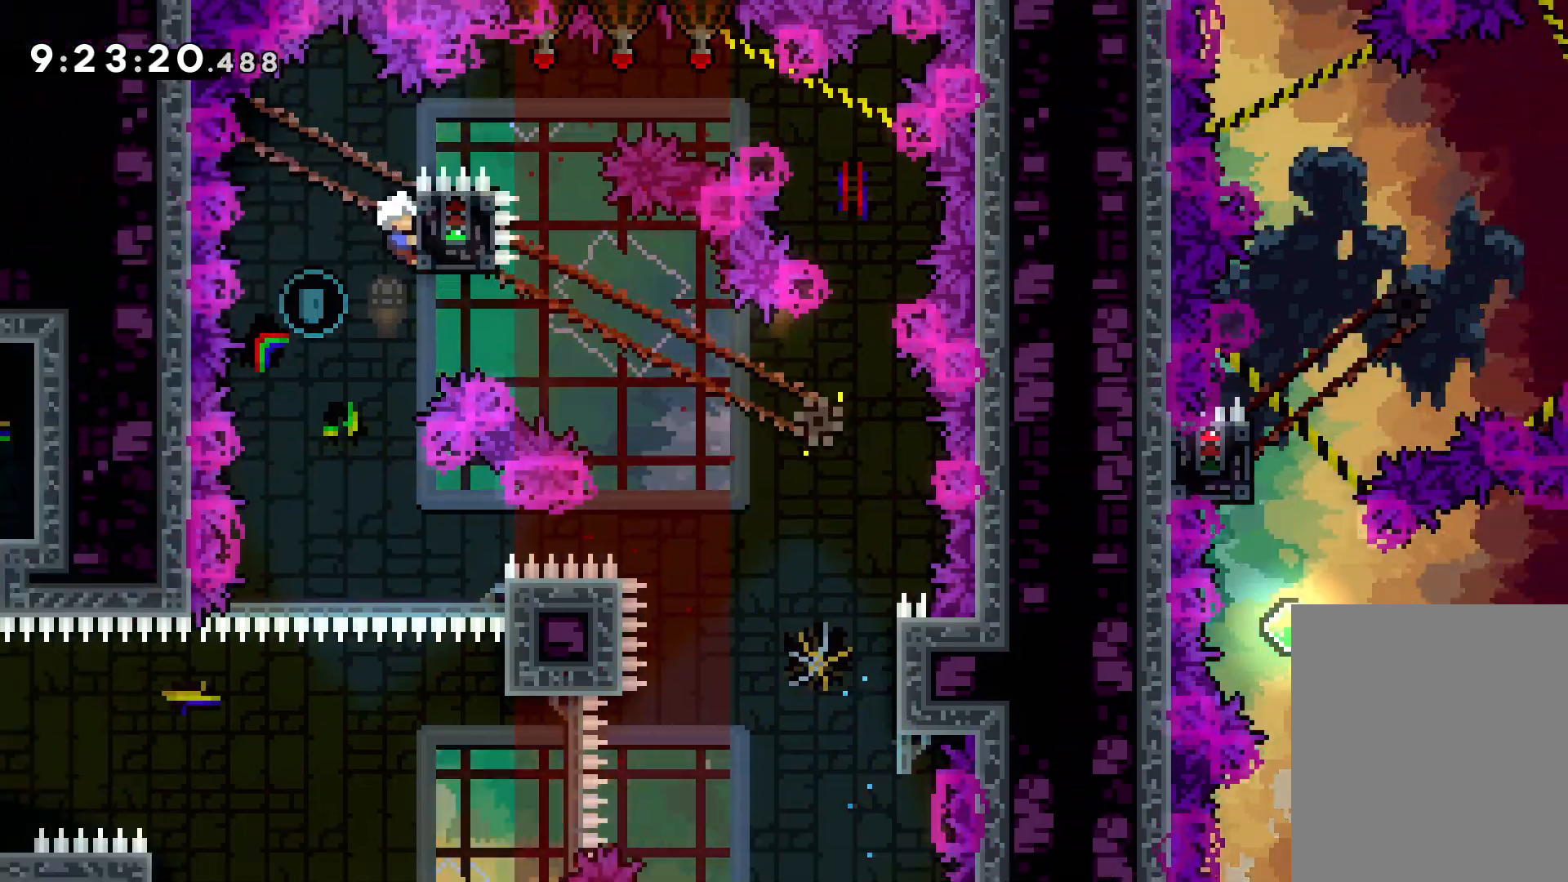
{"keys": ["right"], "events": [[83, "dash", "up"], [150, "down", "up"], [450, "right", "down"]]}
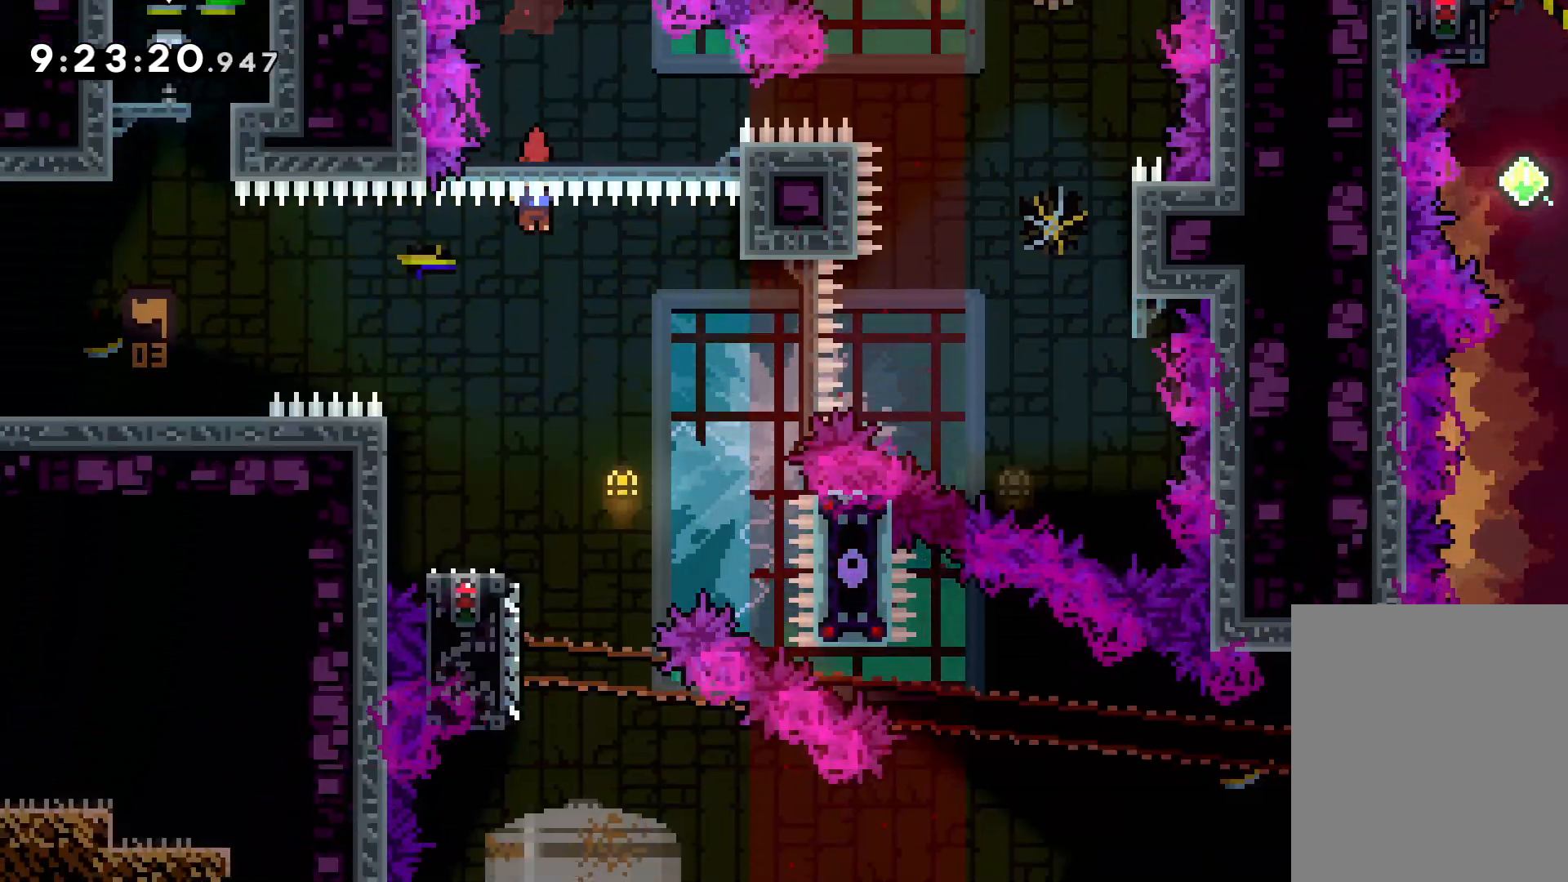
{"keys": ["down", "jump", "right"], "events": [[50, "right", "up"], [250, "left", "down"], [267, "dash", "down"], [267, "down", "down"], [417, "dash", "up"], [417, "right", "down"], [450, "jump", "down"], [467, "left", "up"]]}
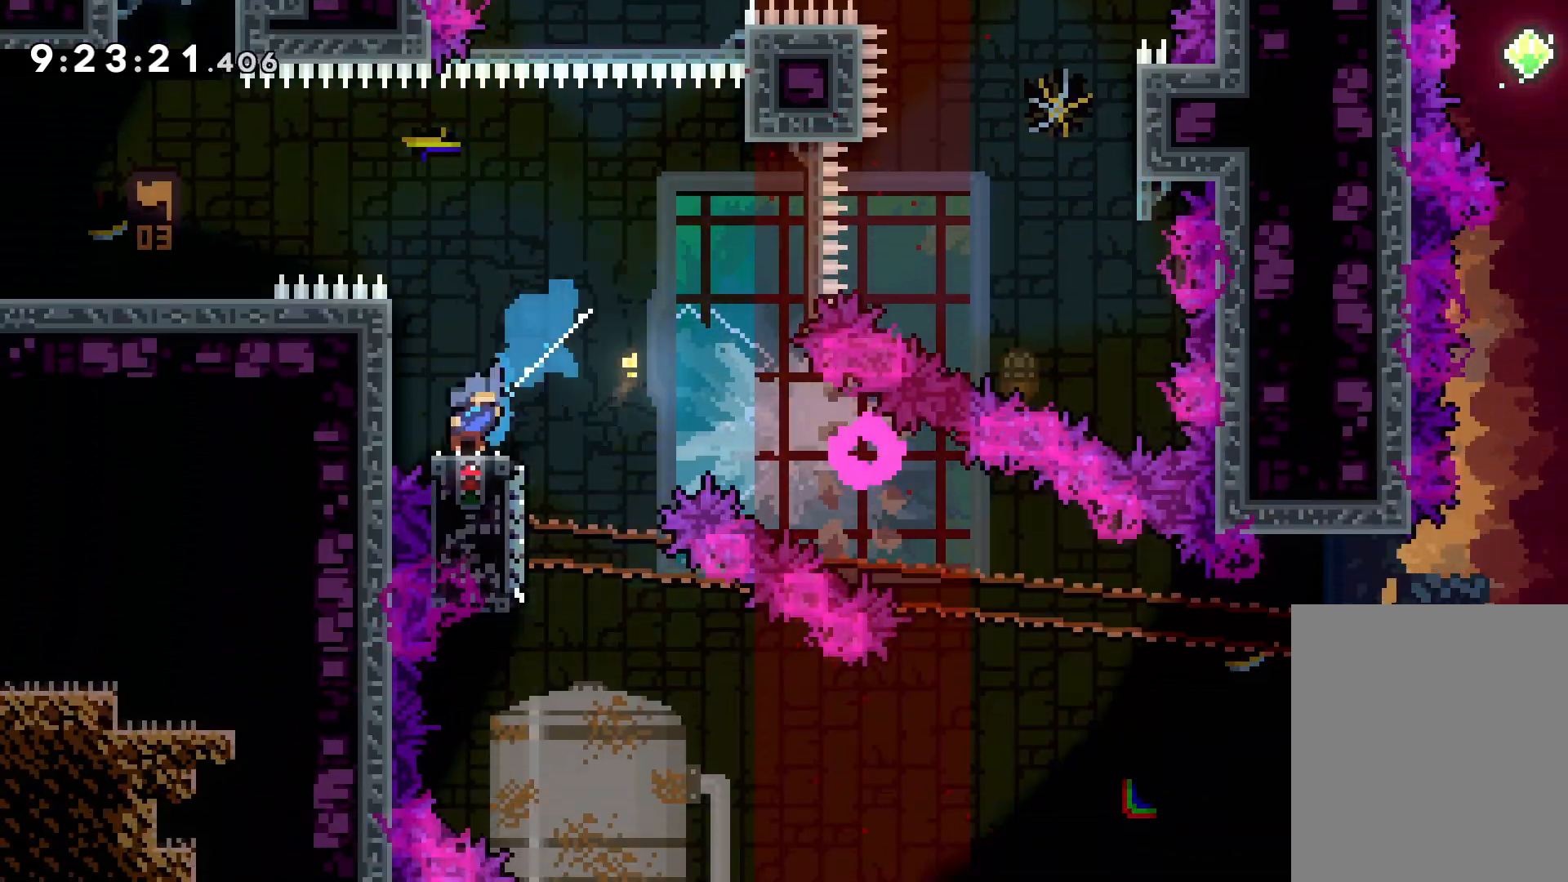
{"keys": ["right", "up"], "events": [[100, "dash", "down"], [133, "jump", "up"], [300, "dash", "up"], [333, "down", "up"], [467, "up", "down"]]}
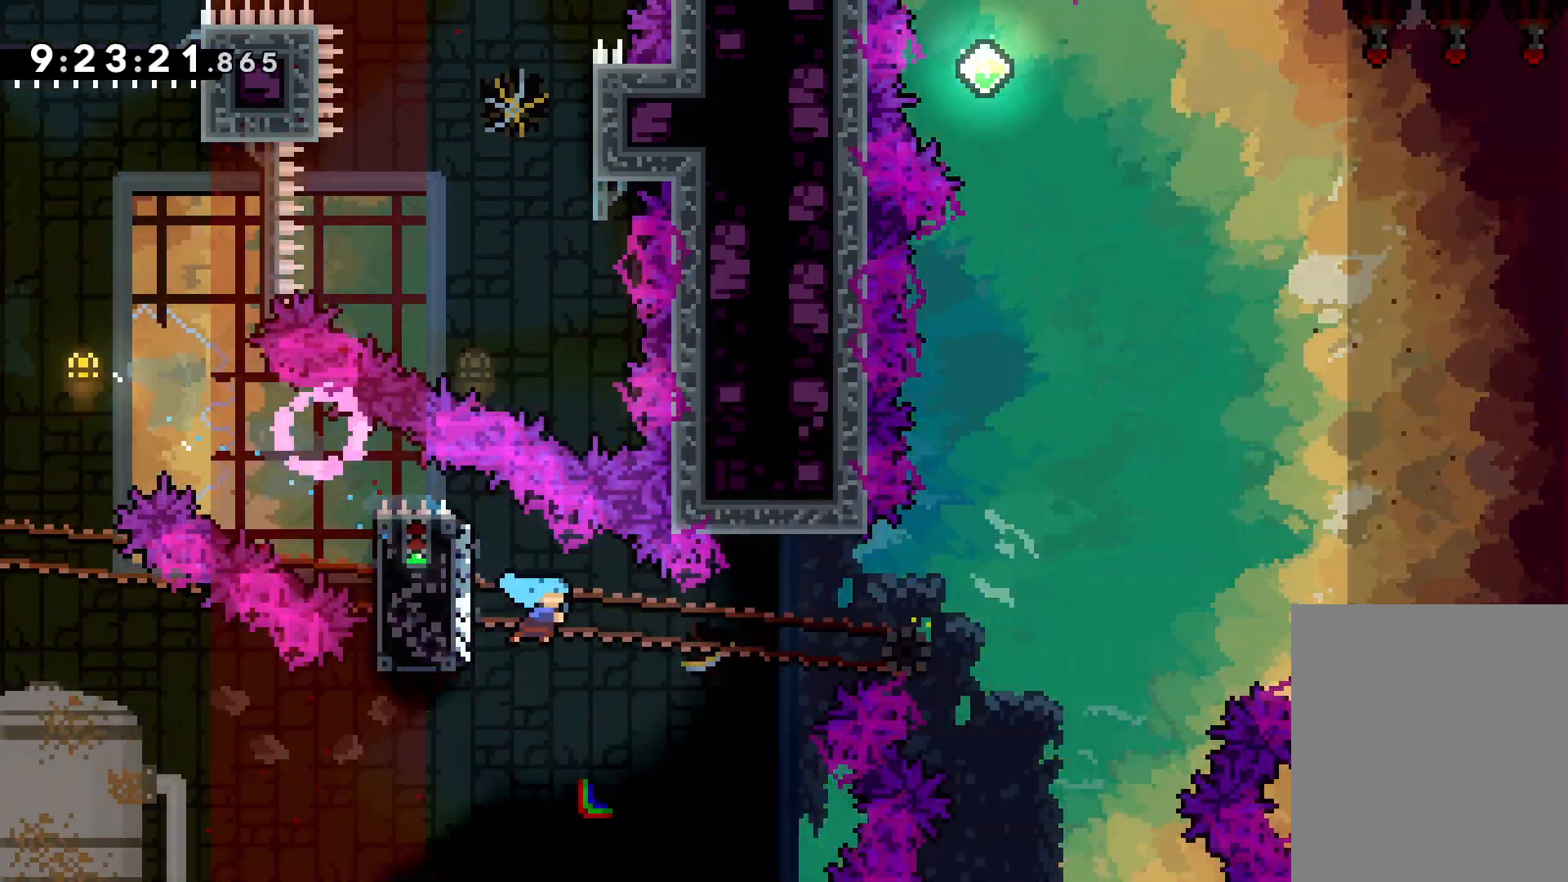
{"keys": ["jump", "right", "up"], "events": [[17, "jump", "down"], [433, "jump", "up"], [500, "jump", "down"]]}
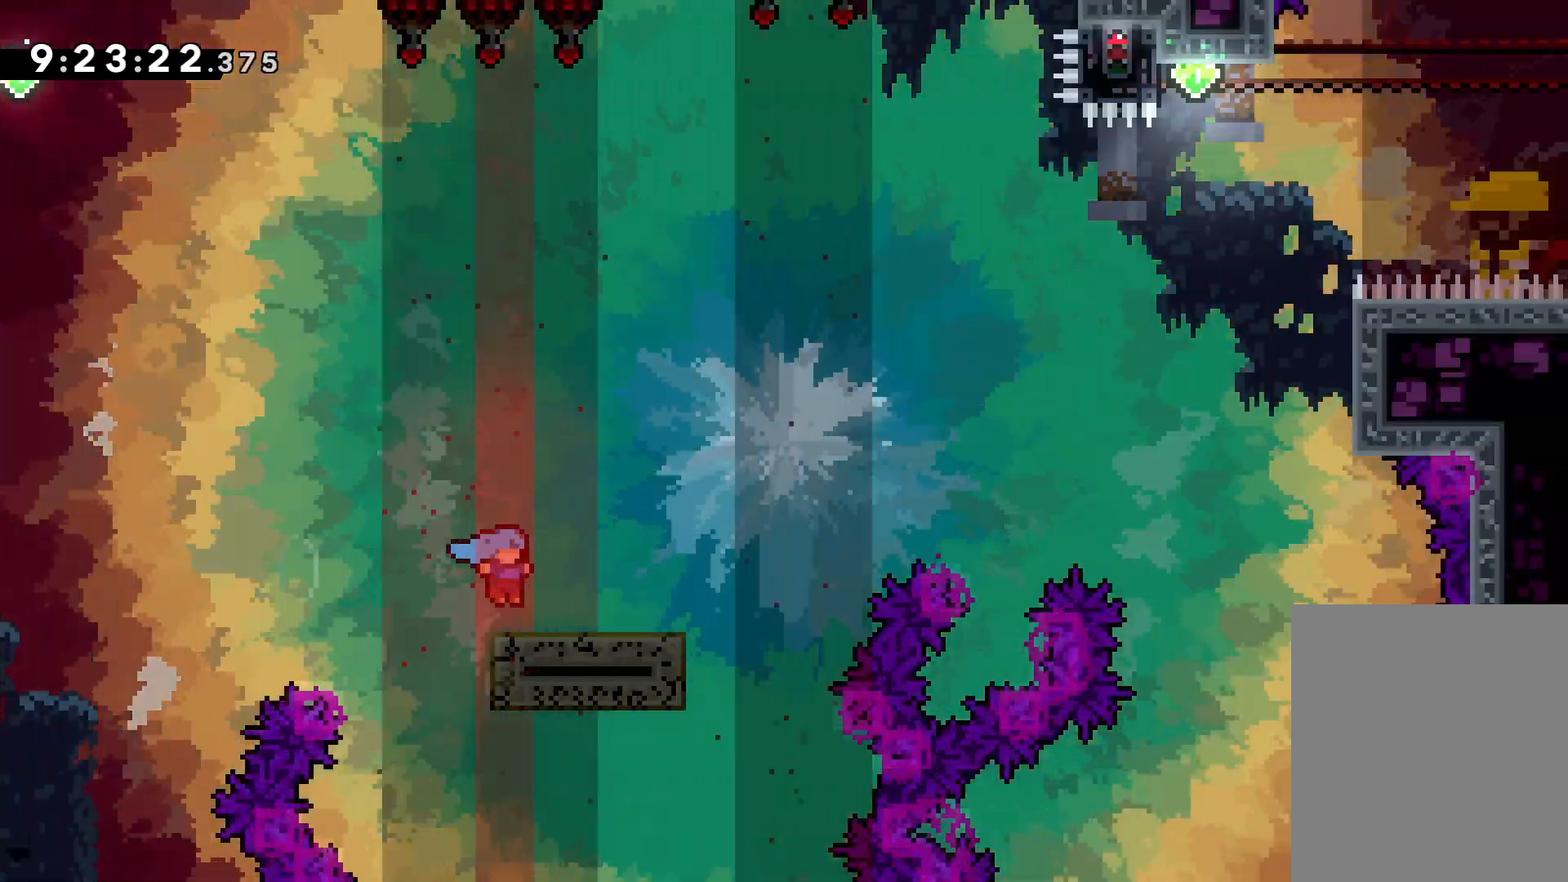
{"keys": ["jump", "right", "up"], "events": []}
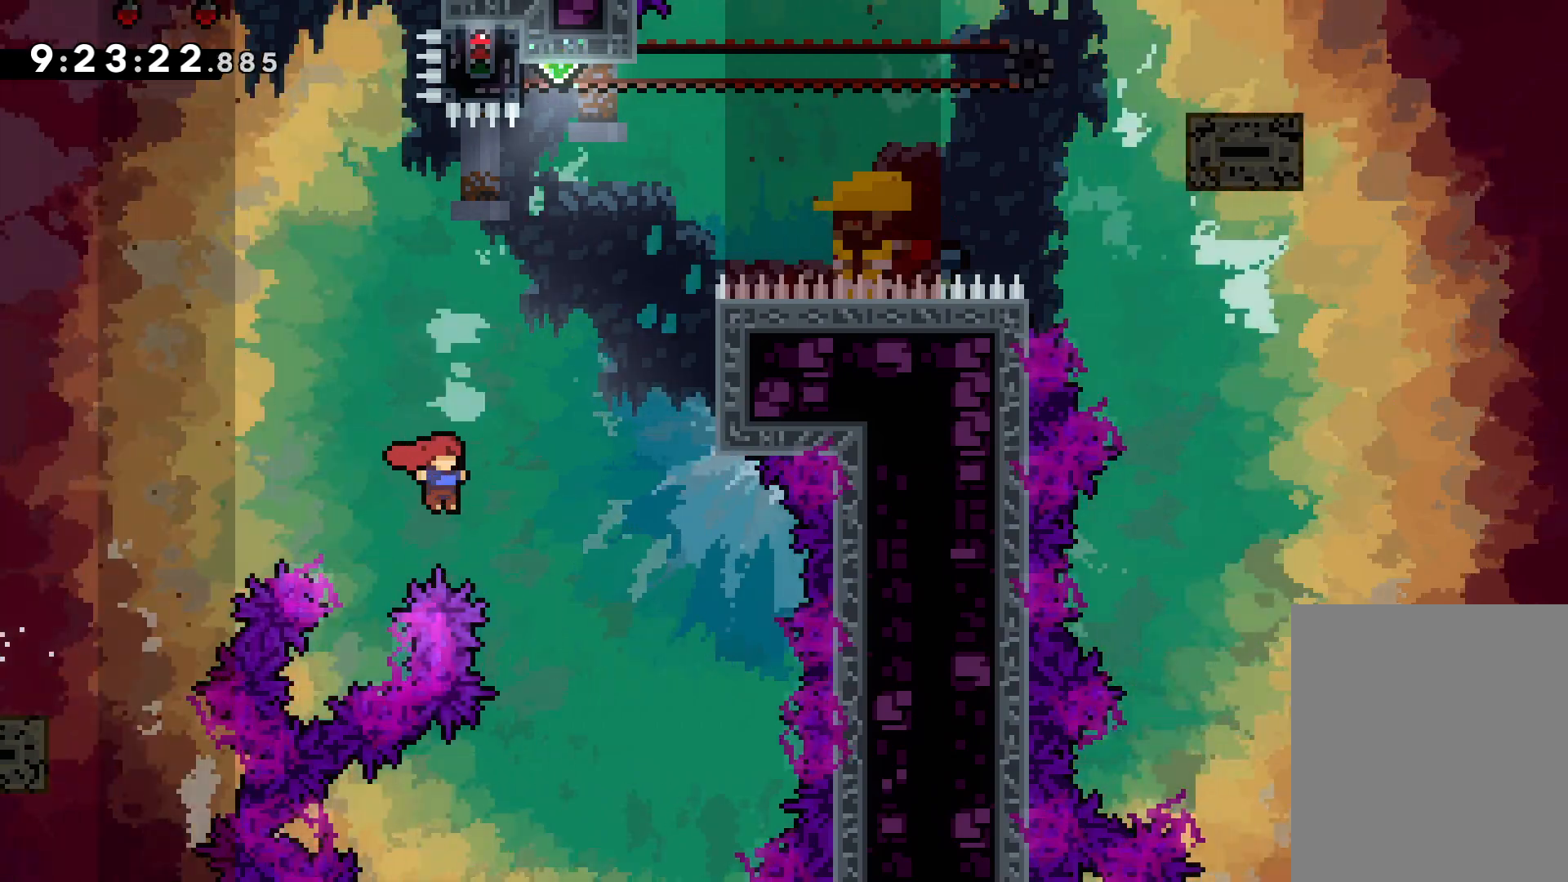
{"keys": ["grab", "jump", "right", "up"], "events": [[133, "dash", "down"], [150, "jump", "up"], [317, "dash", "up"], [400, "grab", "down"], [417, "jump", "down"]]}
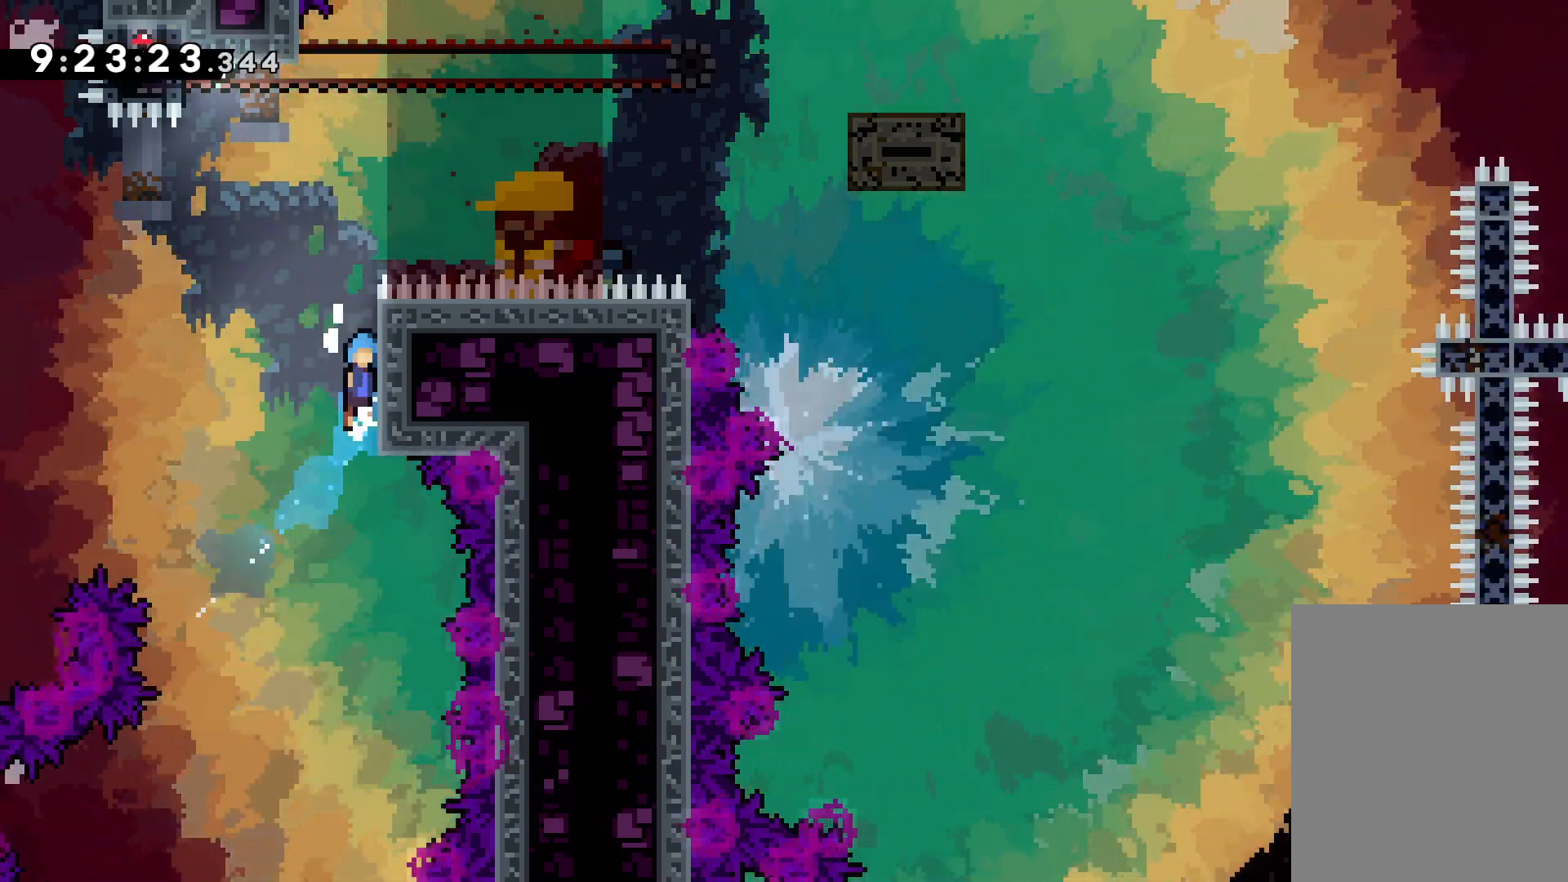
{"keys": ["grab", "jump", "left", "up"], "events": [[50, "jump", "up"], [100, "jump", "down"], [250, "jump", "up"], [250, "right", "up"], [300, "left", "down"], [317, "jump", "down"]]}
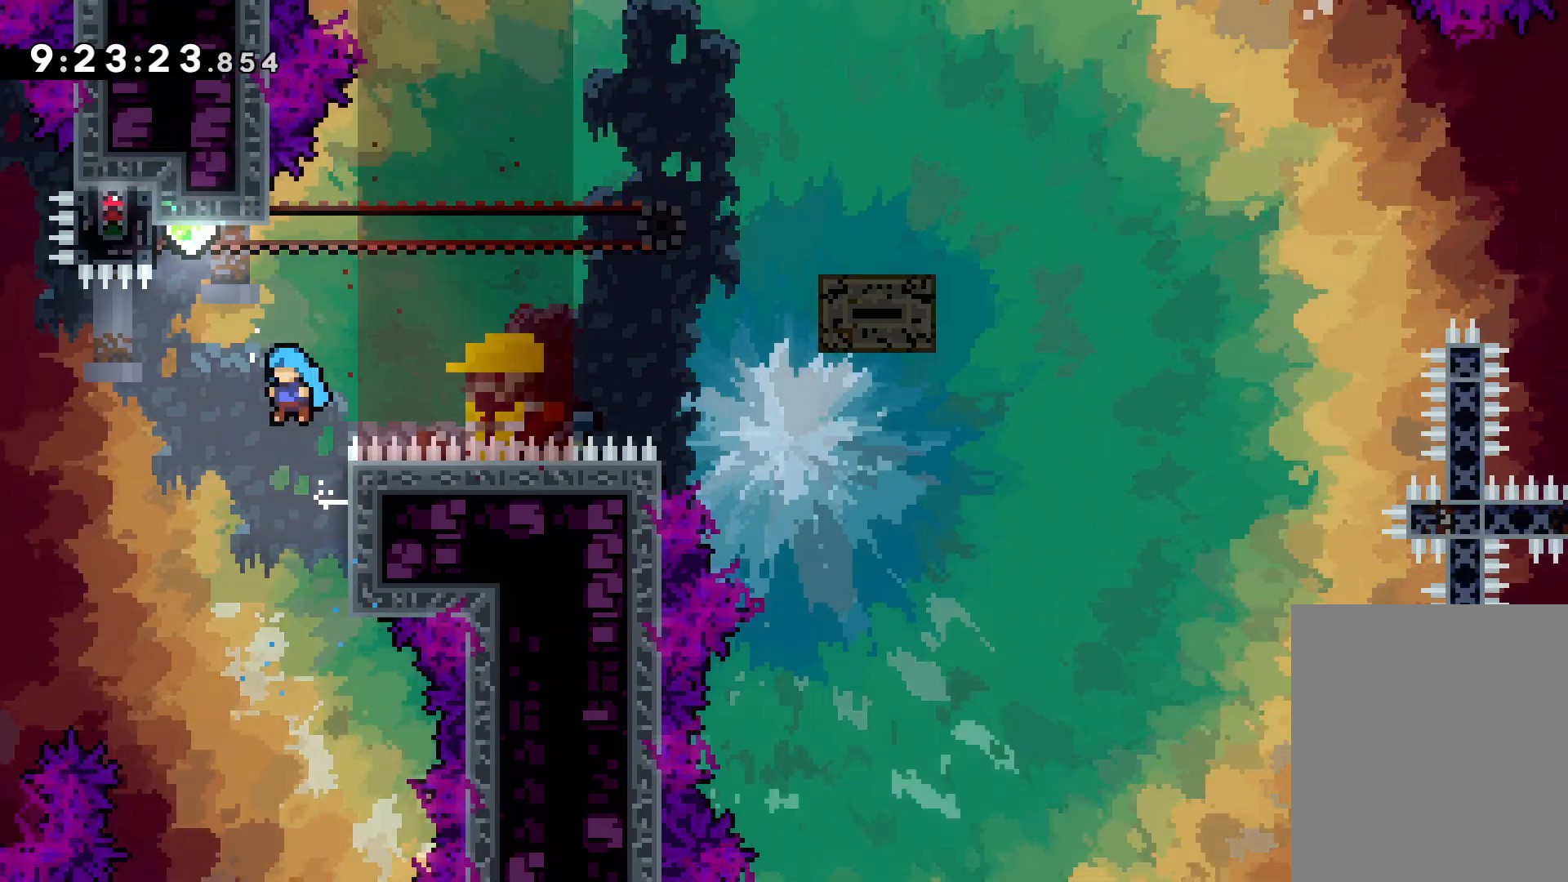
{"keys": ["left", "up"], "events": [[317, "jump", "up"], [383, "grab", "up"]]}
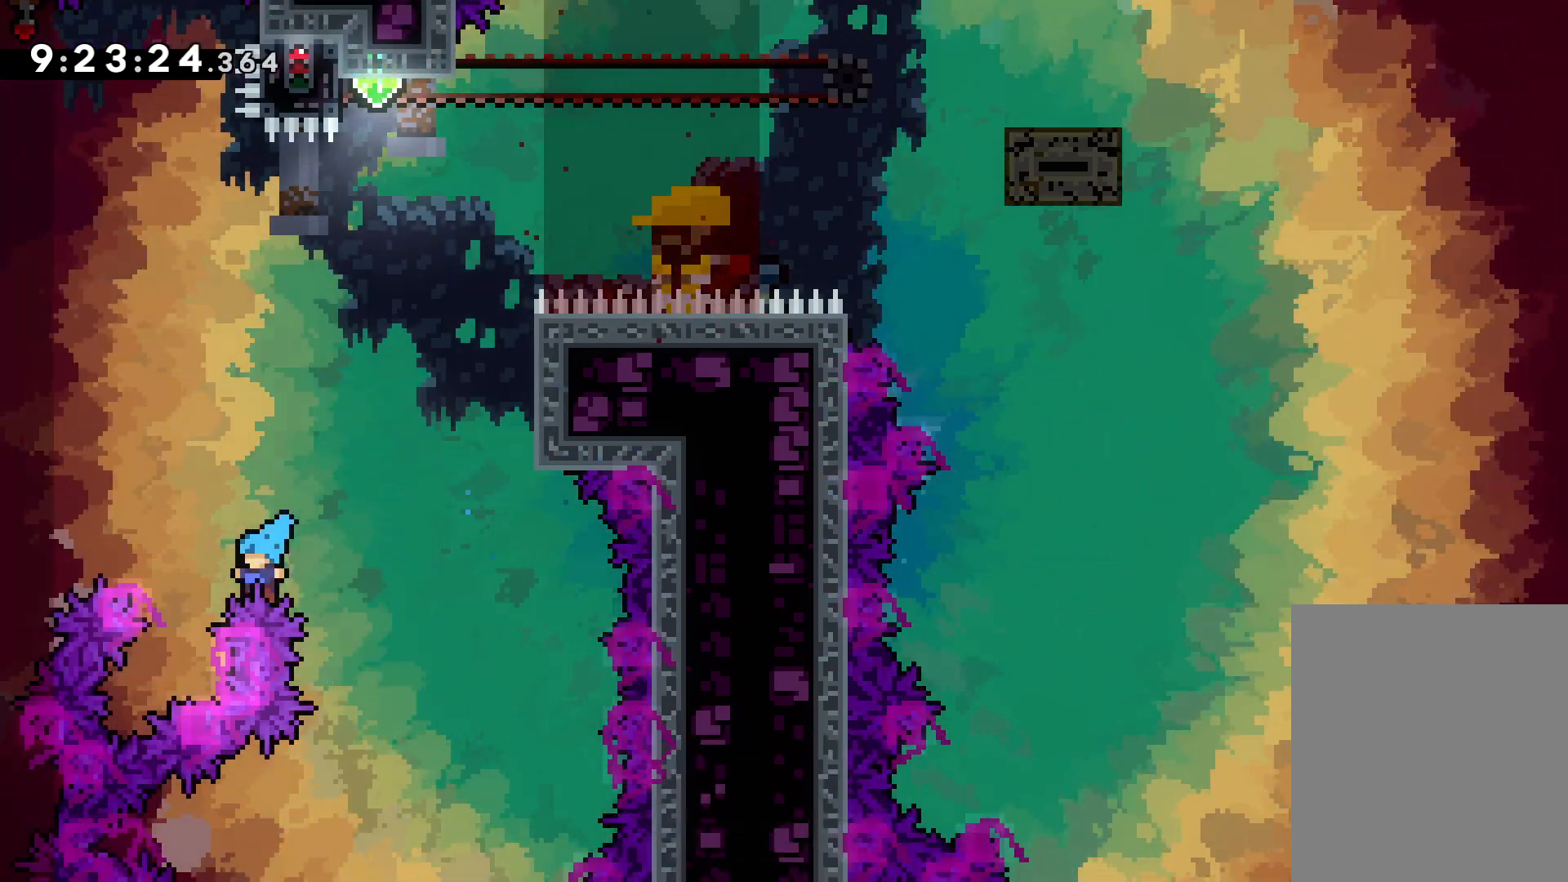
{"keys": [], "events": [[67, "up", "up"], [250, "left", "up"]]}
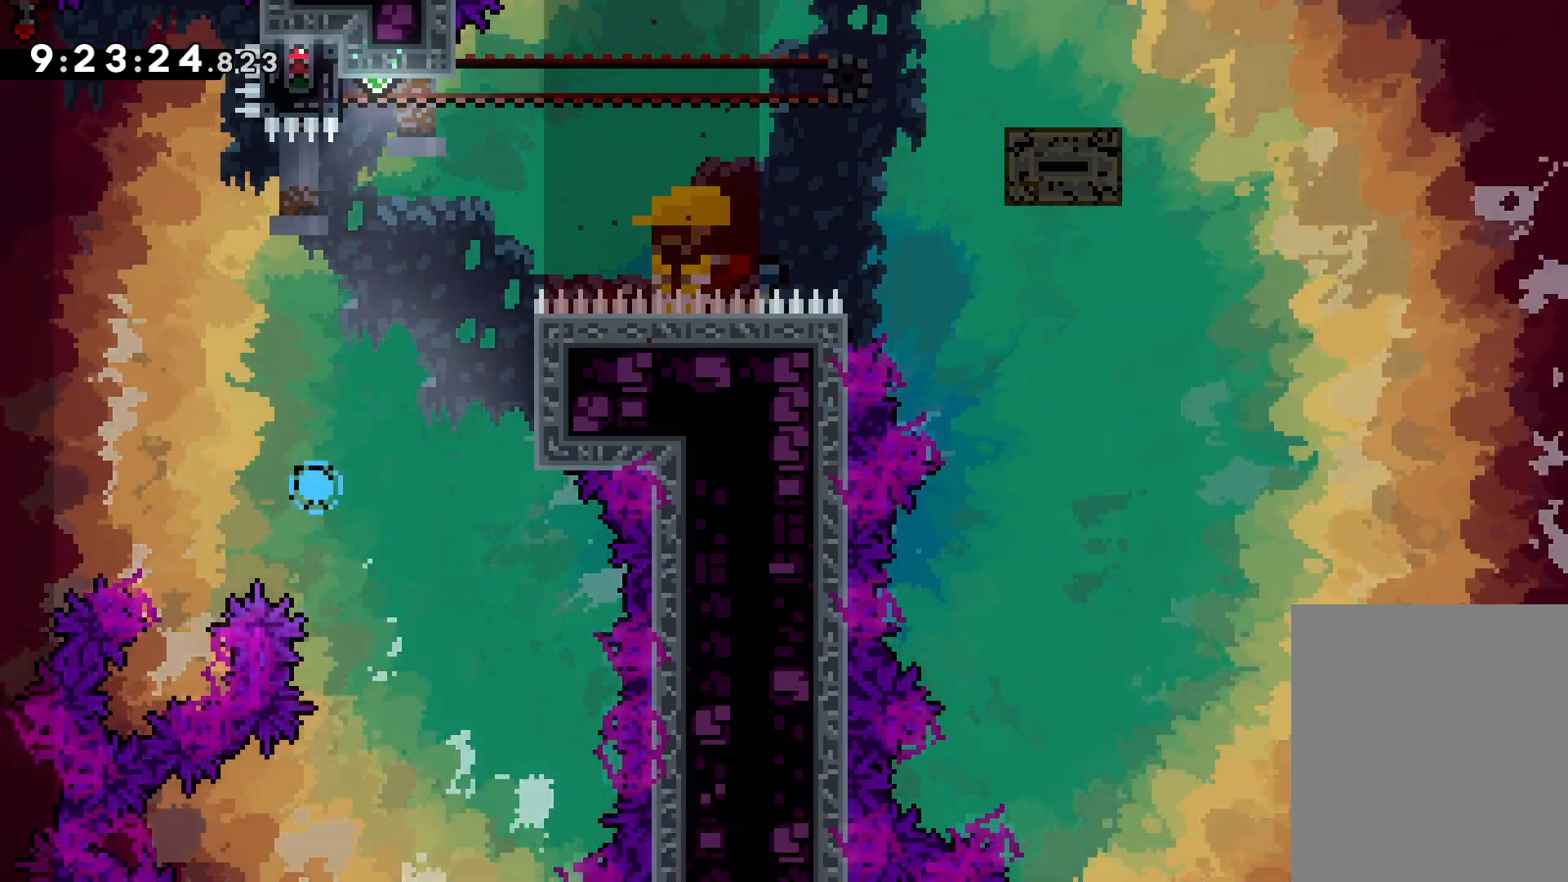
{"keys": [], "events": []}
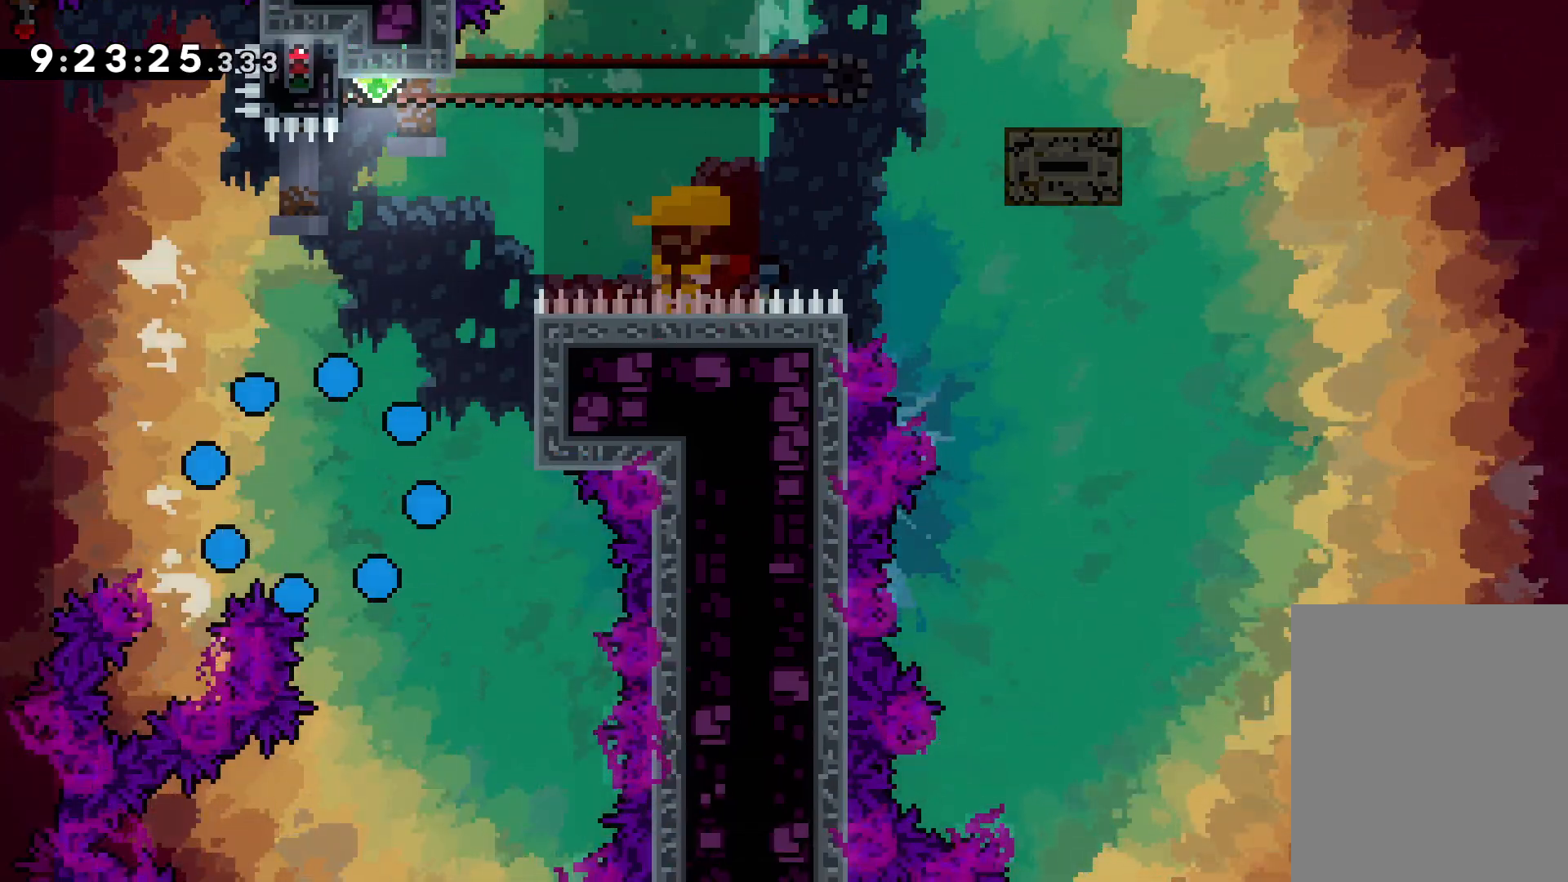
{"keys": [], "events": []}
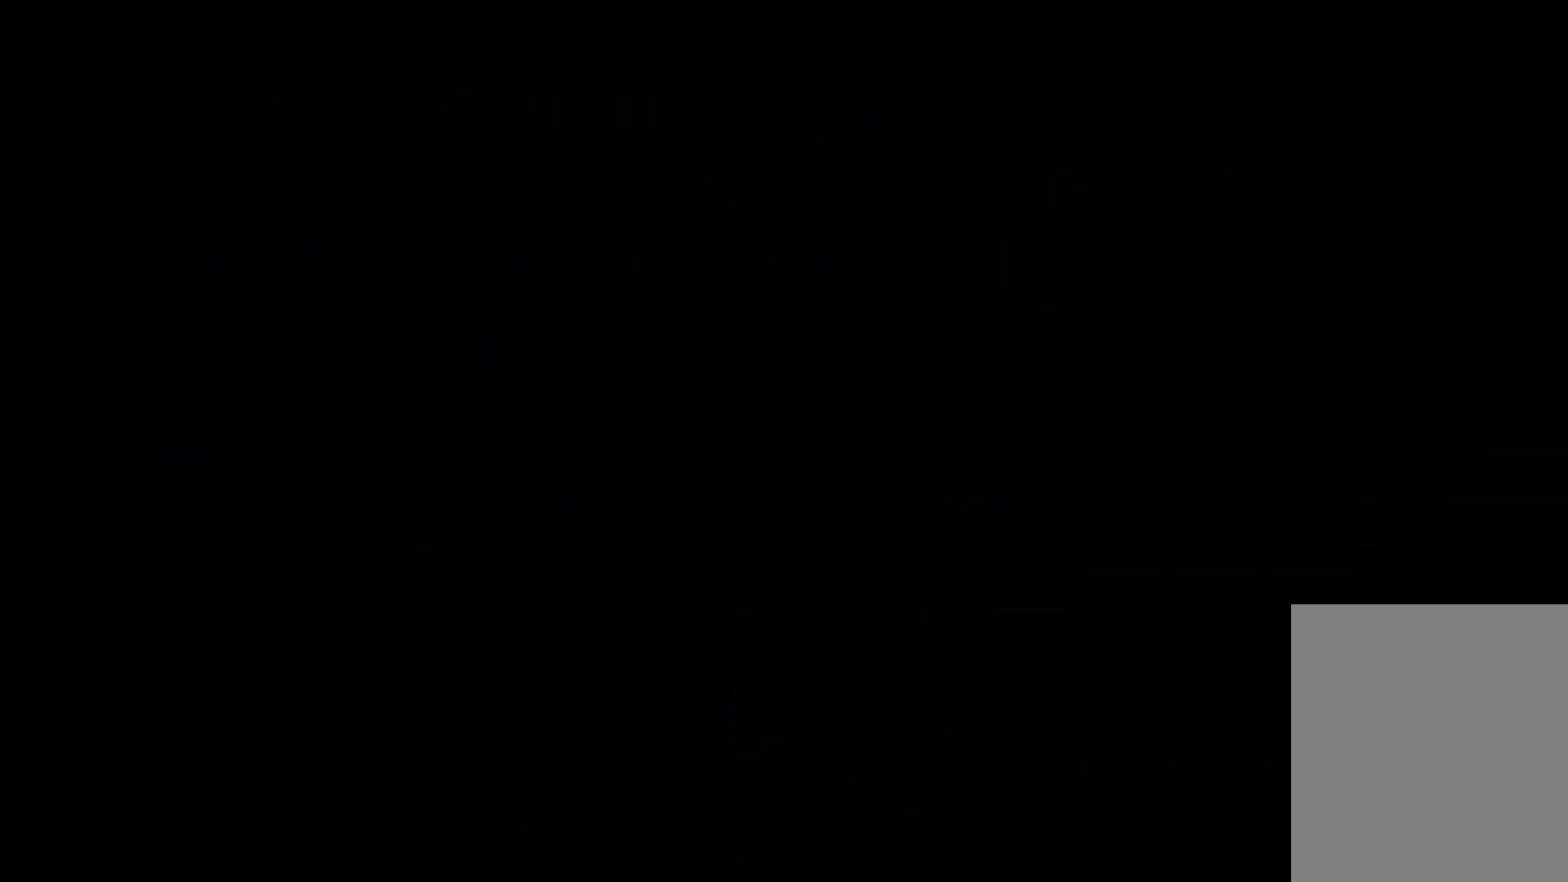
{"keys": [], "events": []}
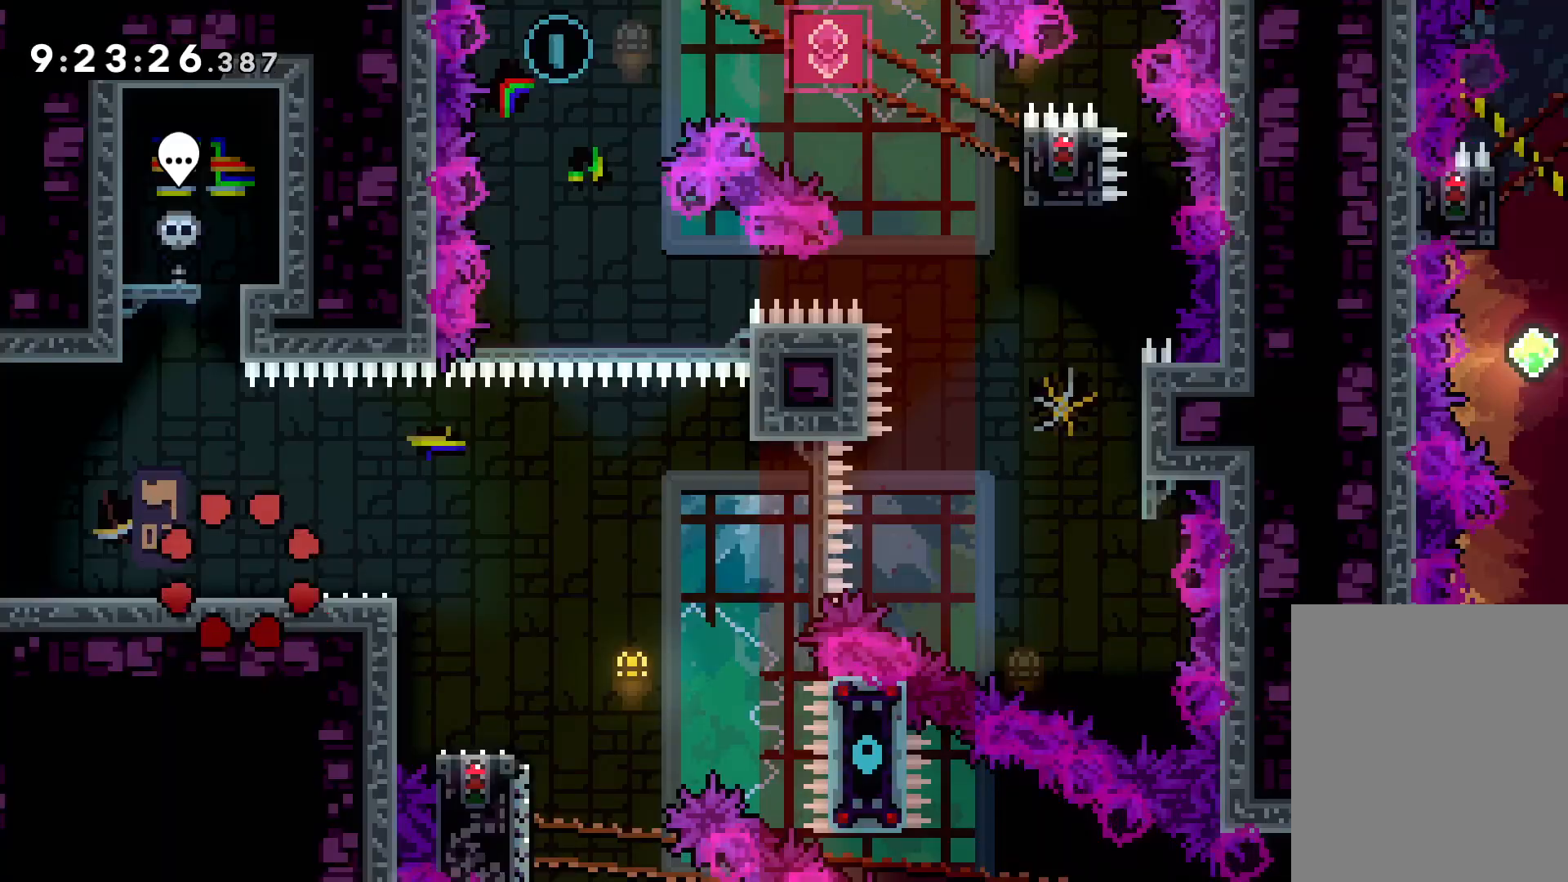
{"keys": ["jump"], "events": [[367, "jump", "down"]]}
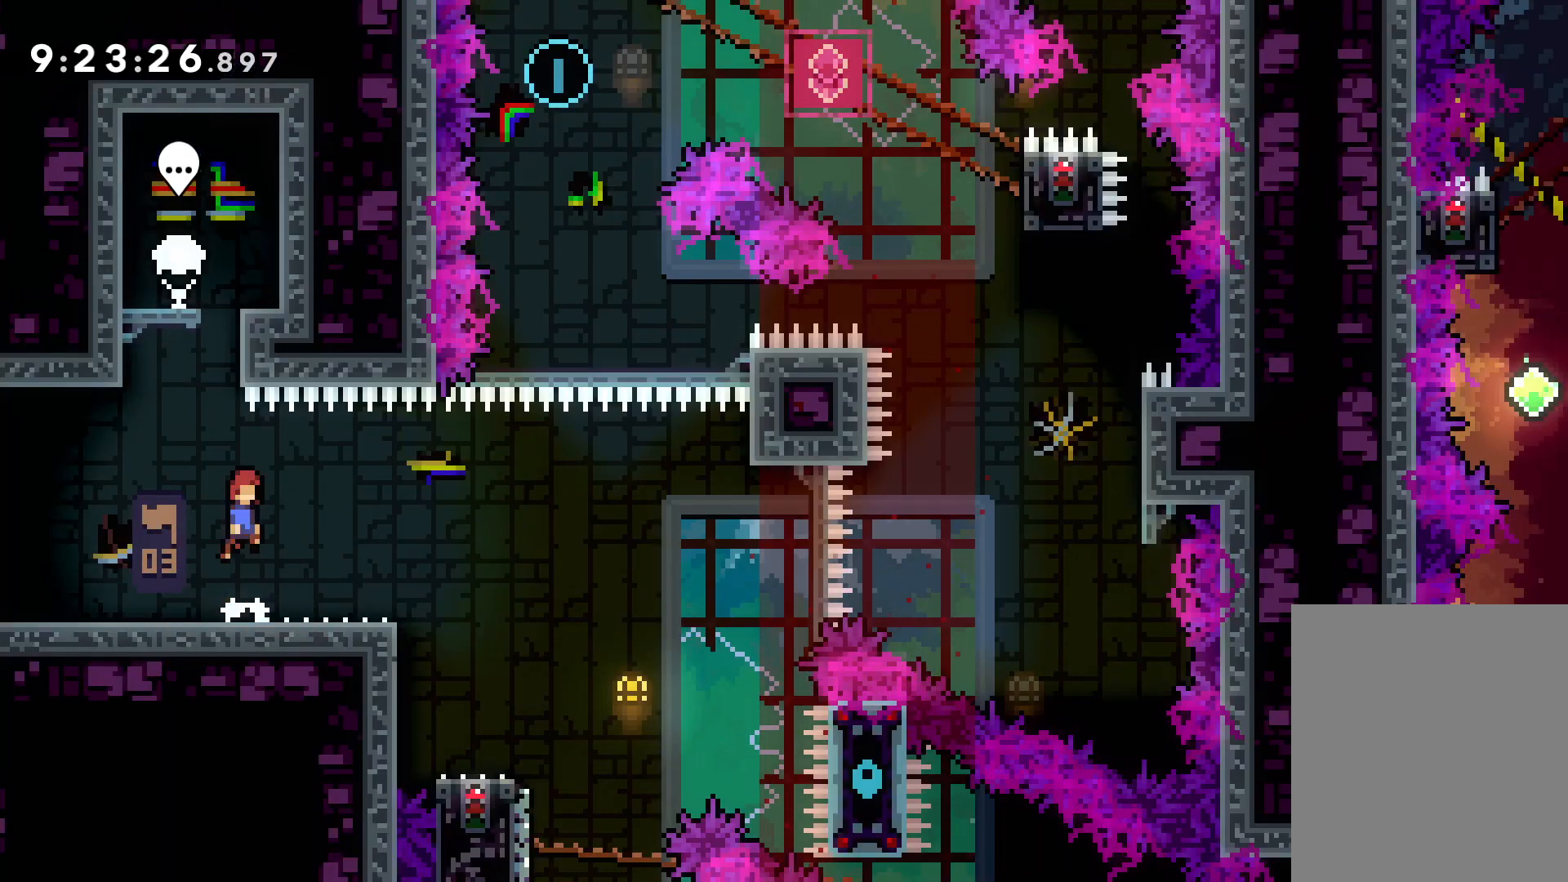
{"keys": ["jump", "right", "up"], "events": [[17, "jump", "up"], [117, "down", "down"], [117, "right", "down"], [133, "dash", "down"], [250, "dash", "up"], [333, "down", "up"], [333, "jump", "down"], [433, "up", "down"]]}
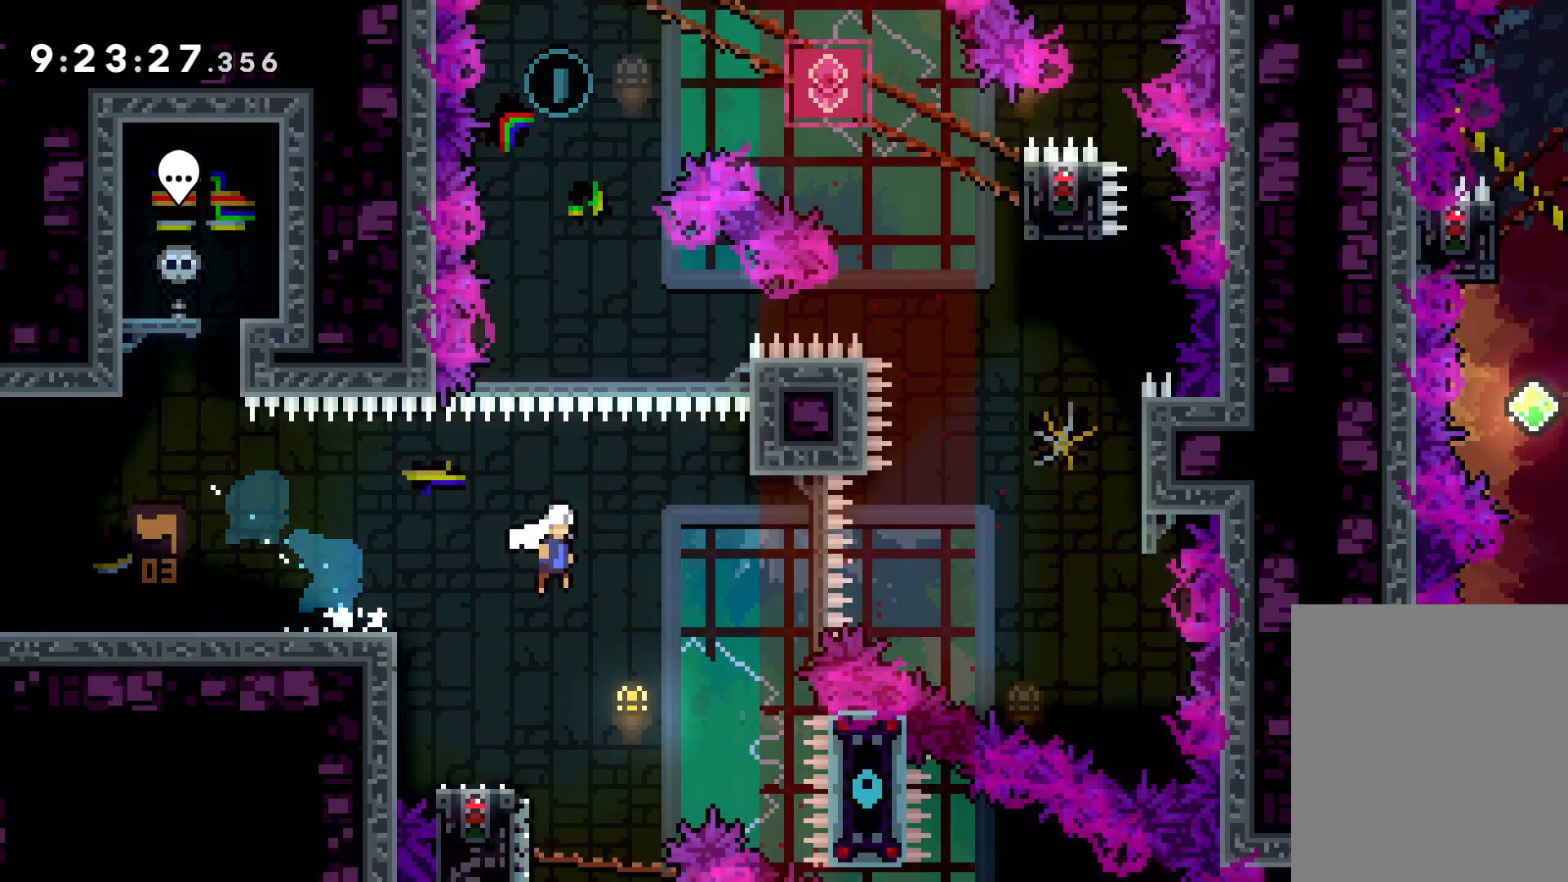
{"keys": ["dash", "up"], "events": [[450, "jump", "up"], [483, "dash", "down"], [483, "right", "up"]]}
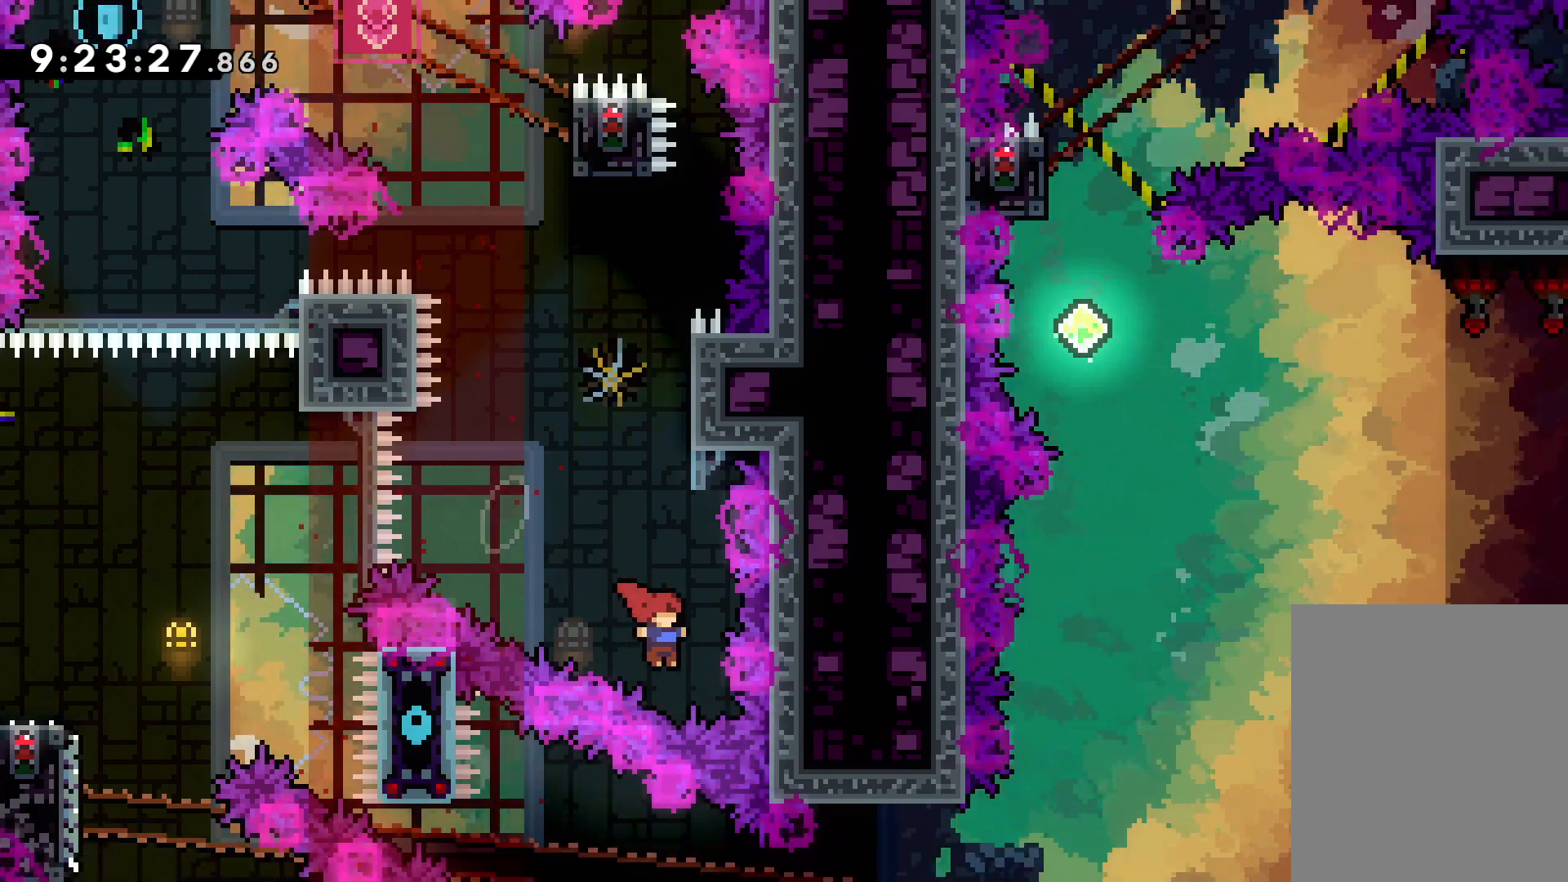
{"keys": ["jump", "up"], "events": [[117, "dash", "up"], [300, "jump", "down"]]}
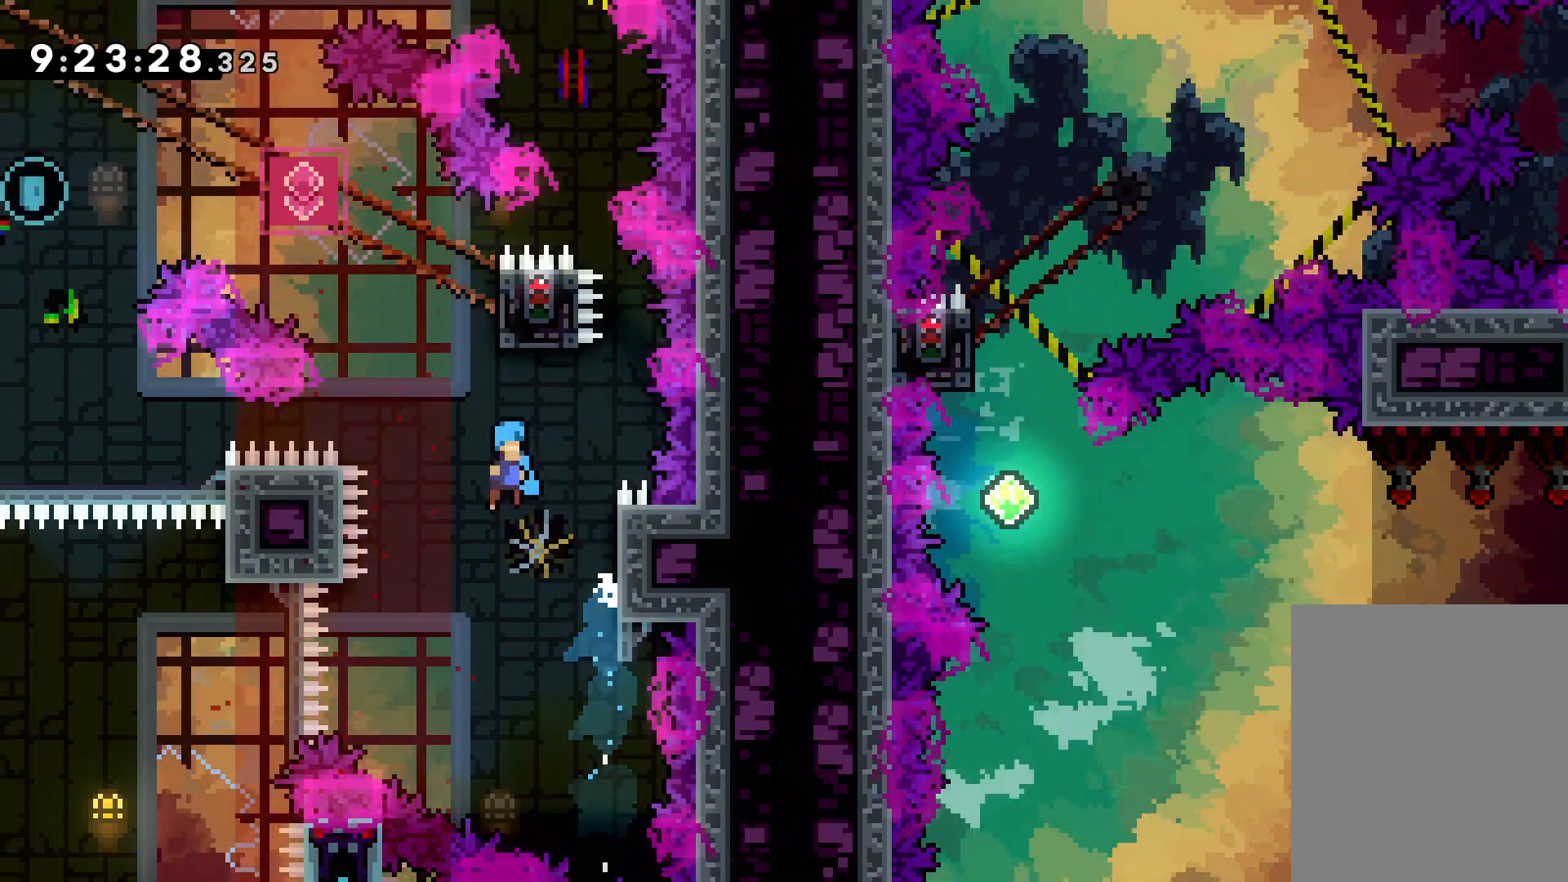
{"keys": ["grab"], "events": [[150, "right", "down"], [250, "grab", "down"], [250, "jump", "up"], [367, "right", "up"], [400, "up", "up"]]}
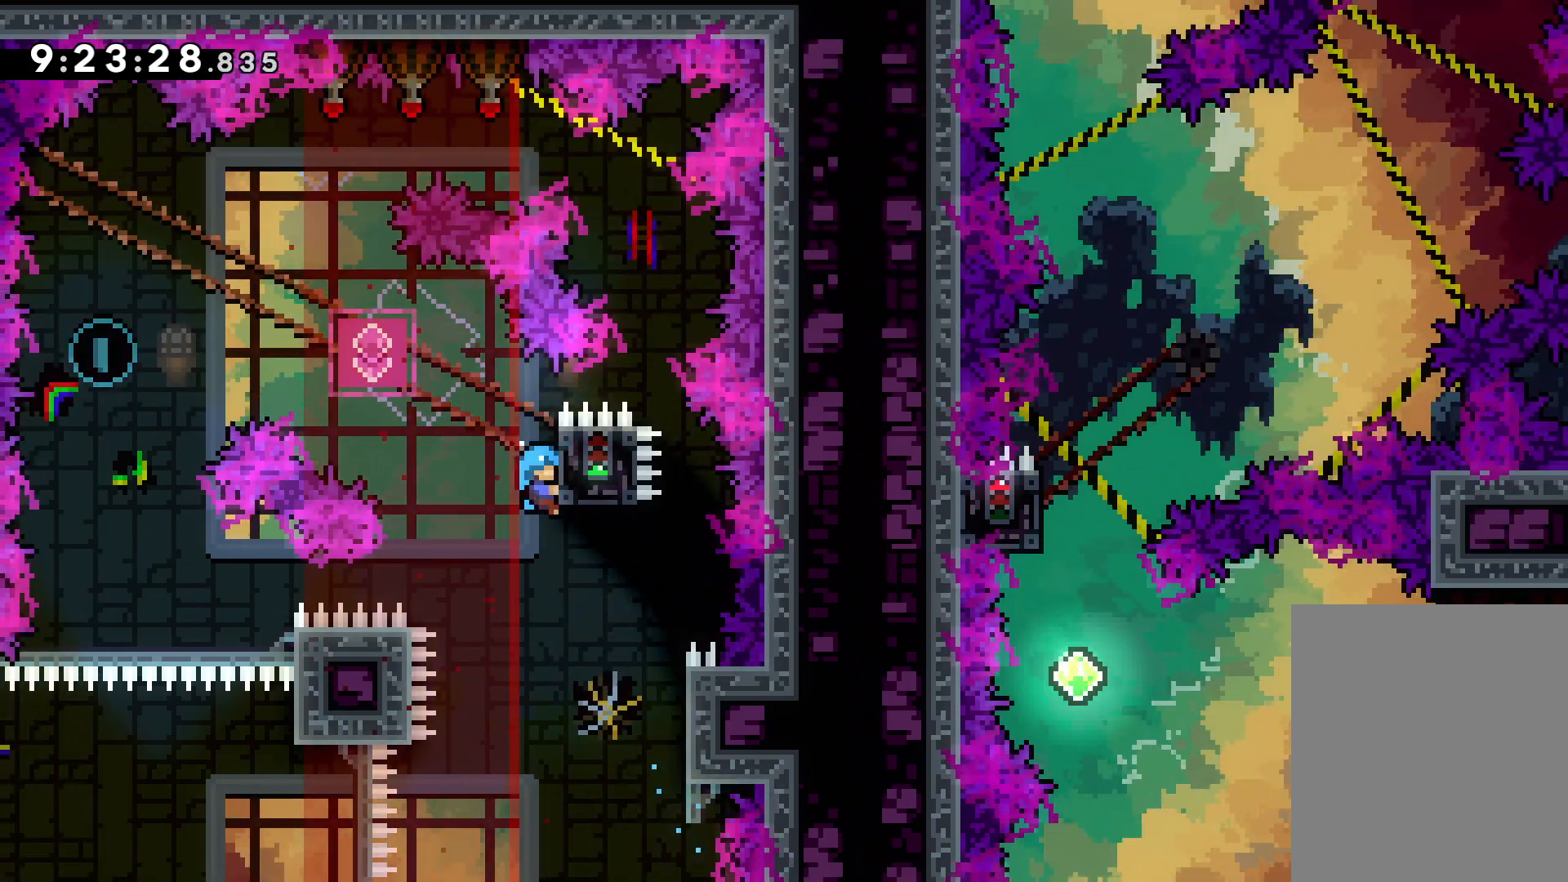
{"keys": [], "events": [[300, "grab", "up"], [317, "dash", "down"], [317, "down", "down"], [450, "dash", "up"], [500, "down", "up"]]}
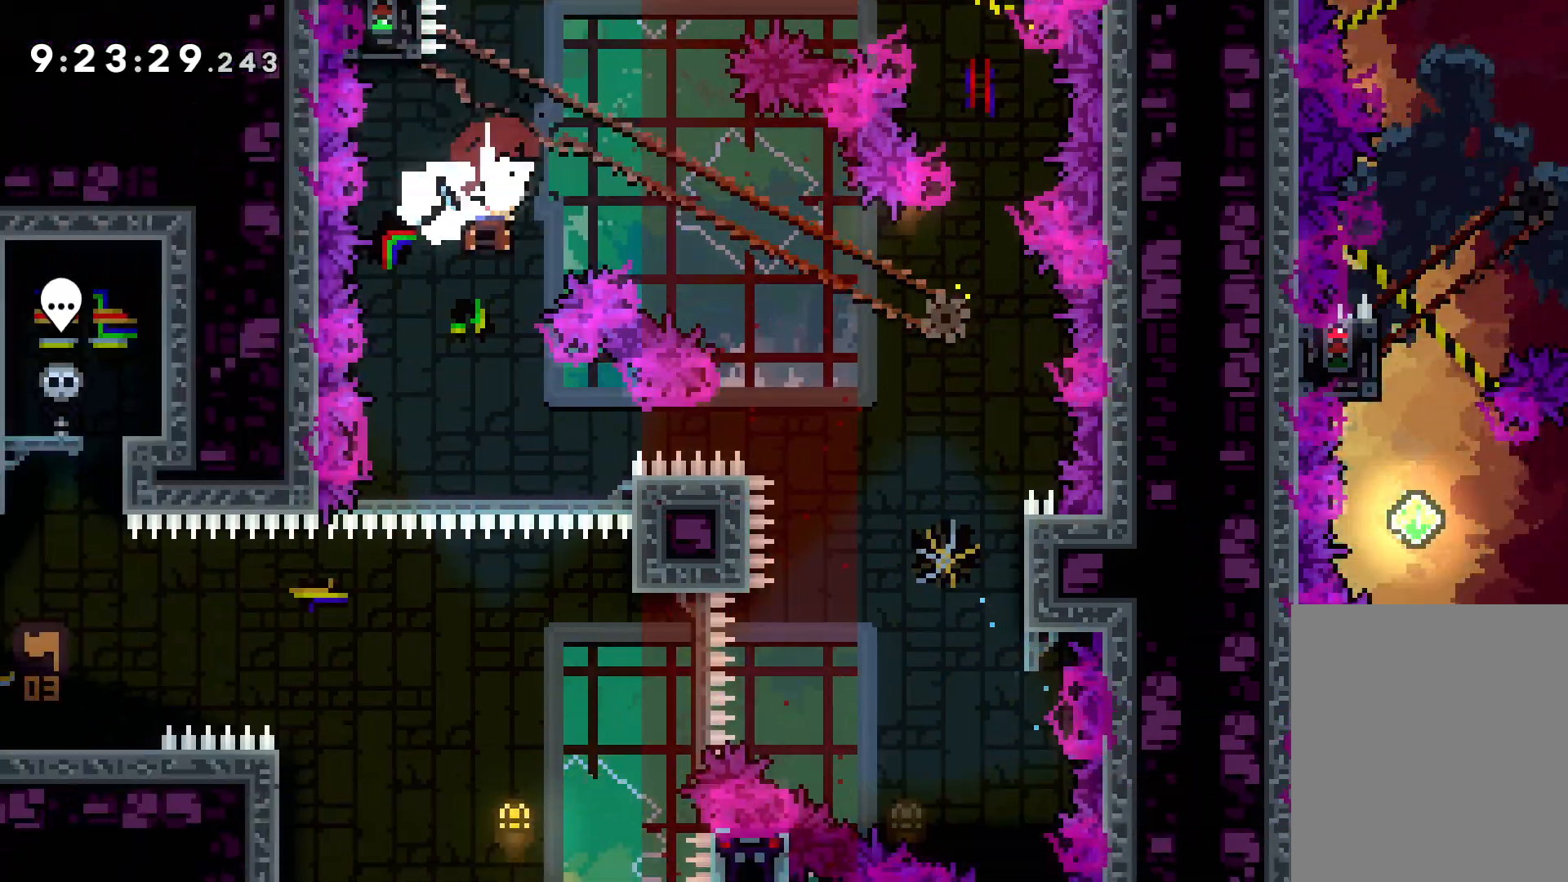
{"keys": [], "events": []}
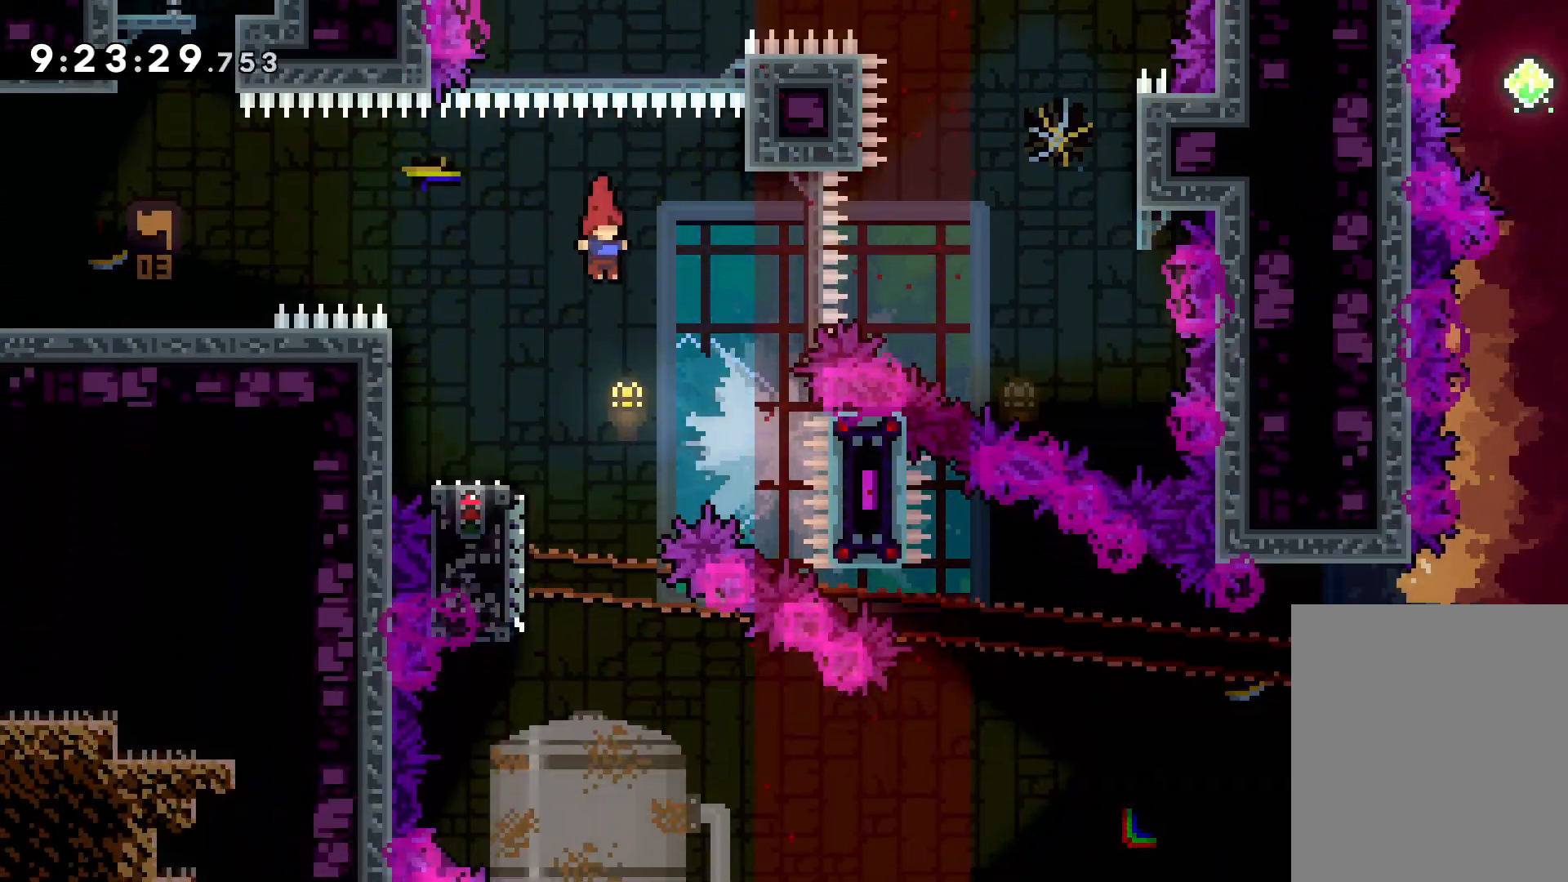
{"keys": ["dash", "down", "right"], "events": [[33, "left", "down"], [50, "dash", "down"], [50, "down", "down"], [233, "dash", "up"], [250, "right", "down"], [267, "jump", "down"], [283, "left", "up"], [467, "dash", "down"], [500, "jump", "up"]]}
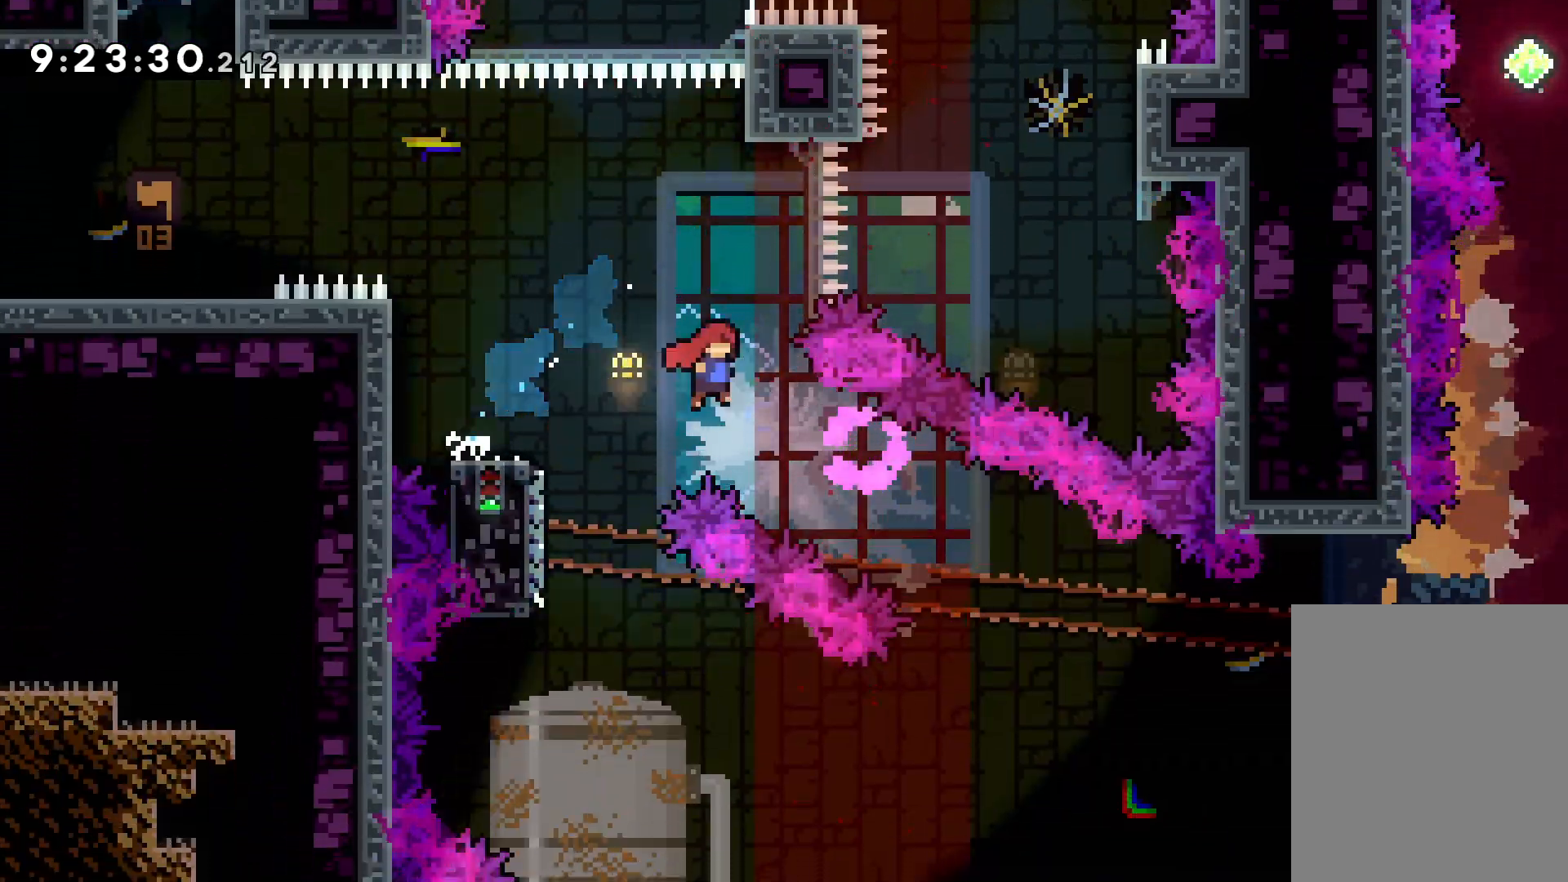
{"keys": ["jump", "right", "up"], "events": [[200, "dash", "up"], [217, "down", "up"], [333, "up", "down"], [383, "jump", "down"]]}
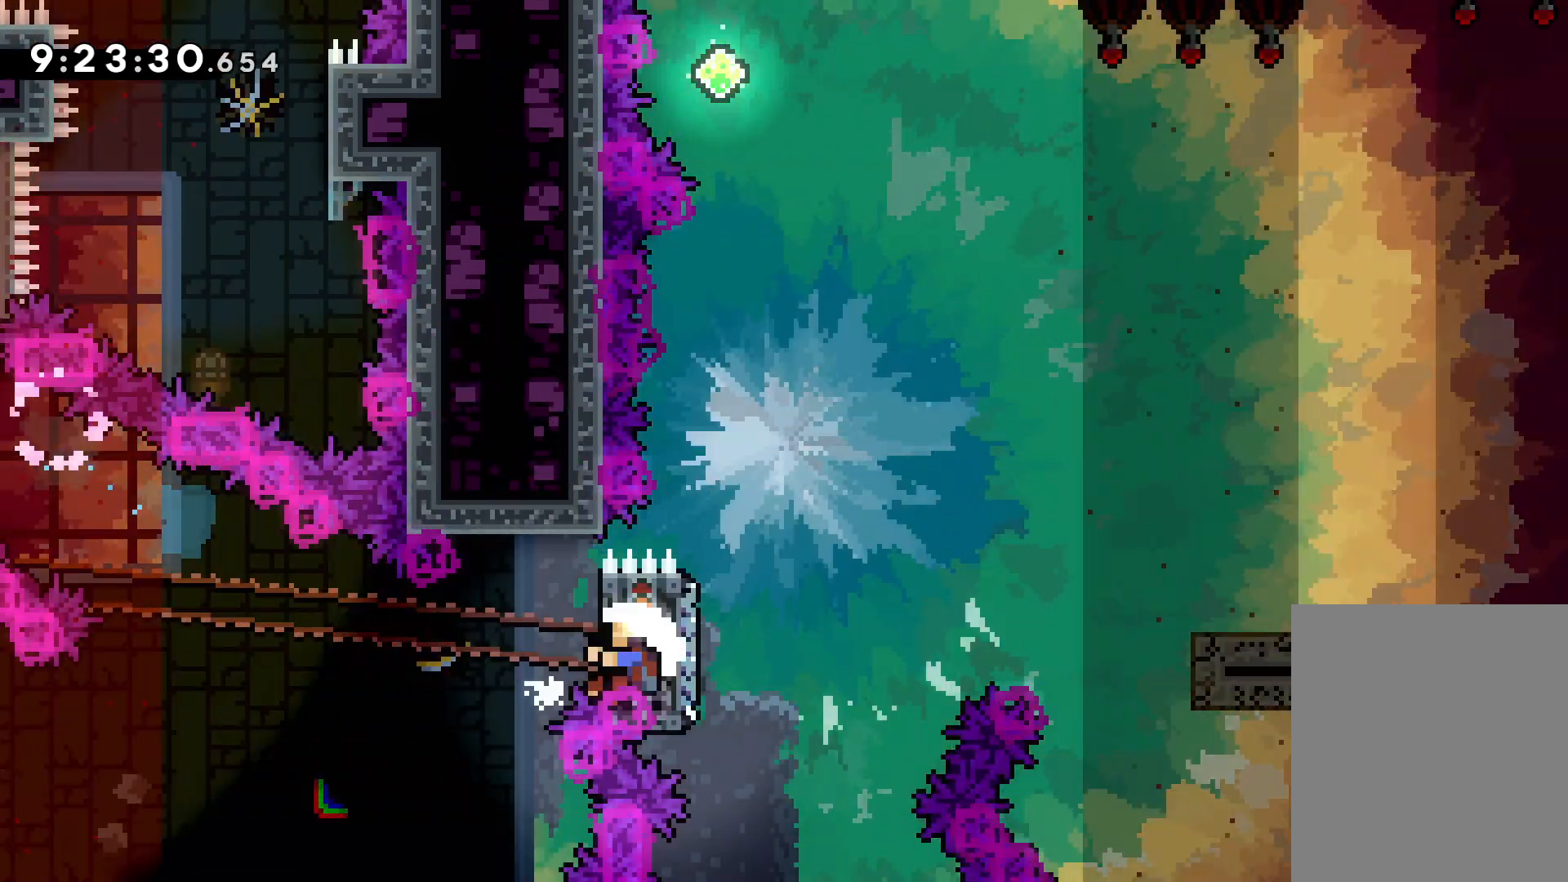
{"keys": [], "events": [[383, "jump", "up"], [450, "right", "up"], [450, "up", "up"]]}
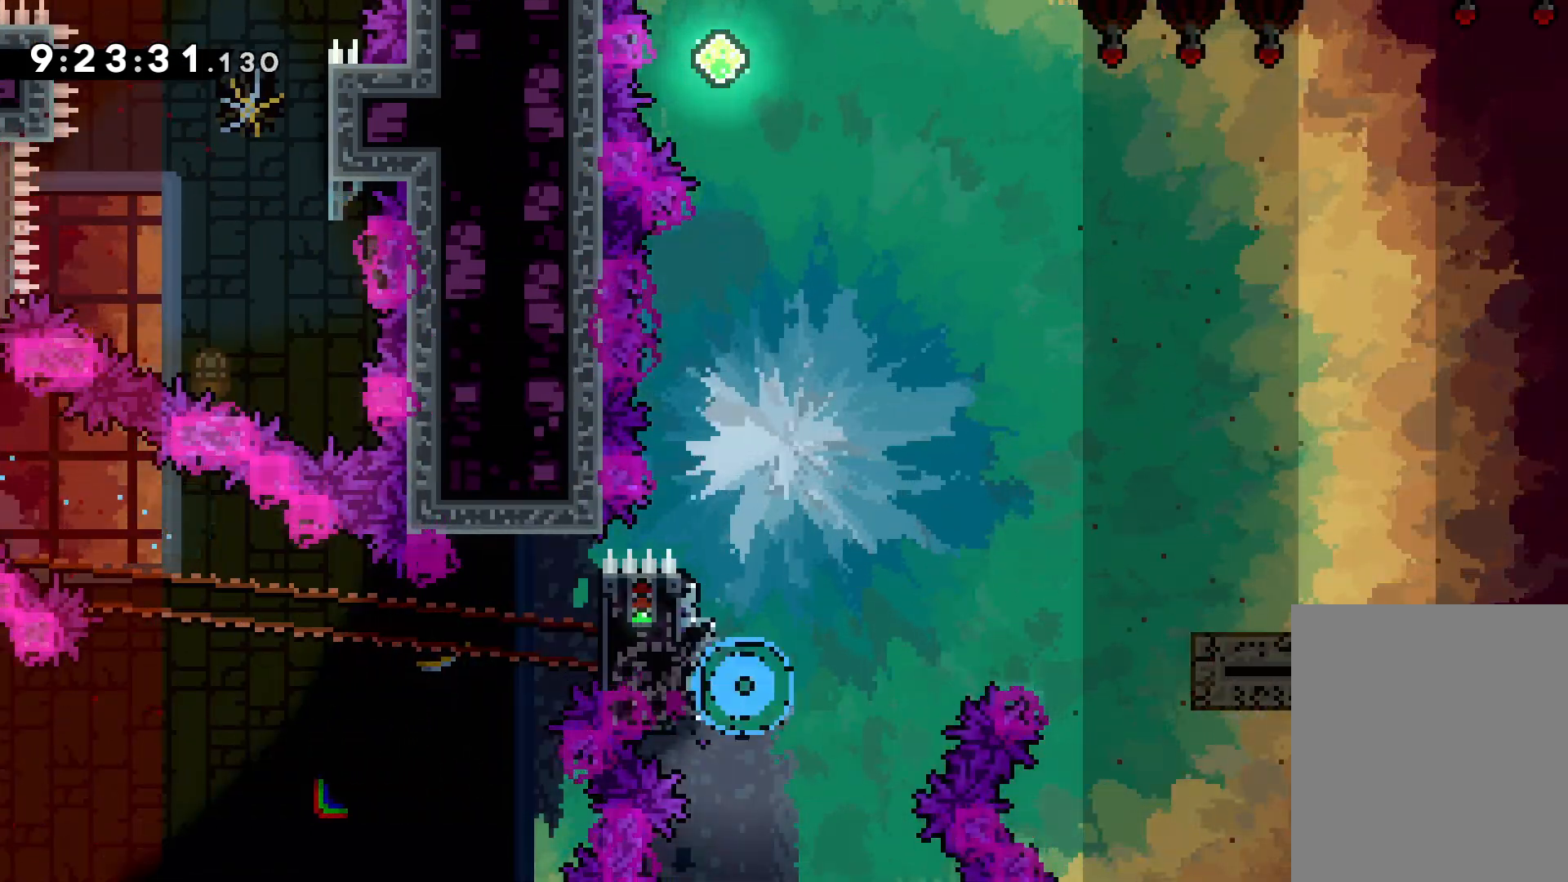
{"keys": [], "events": []}
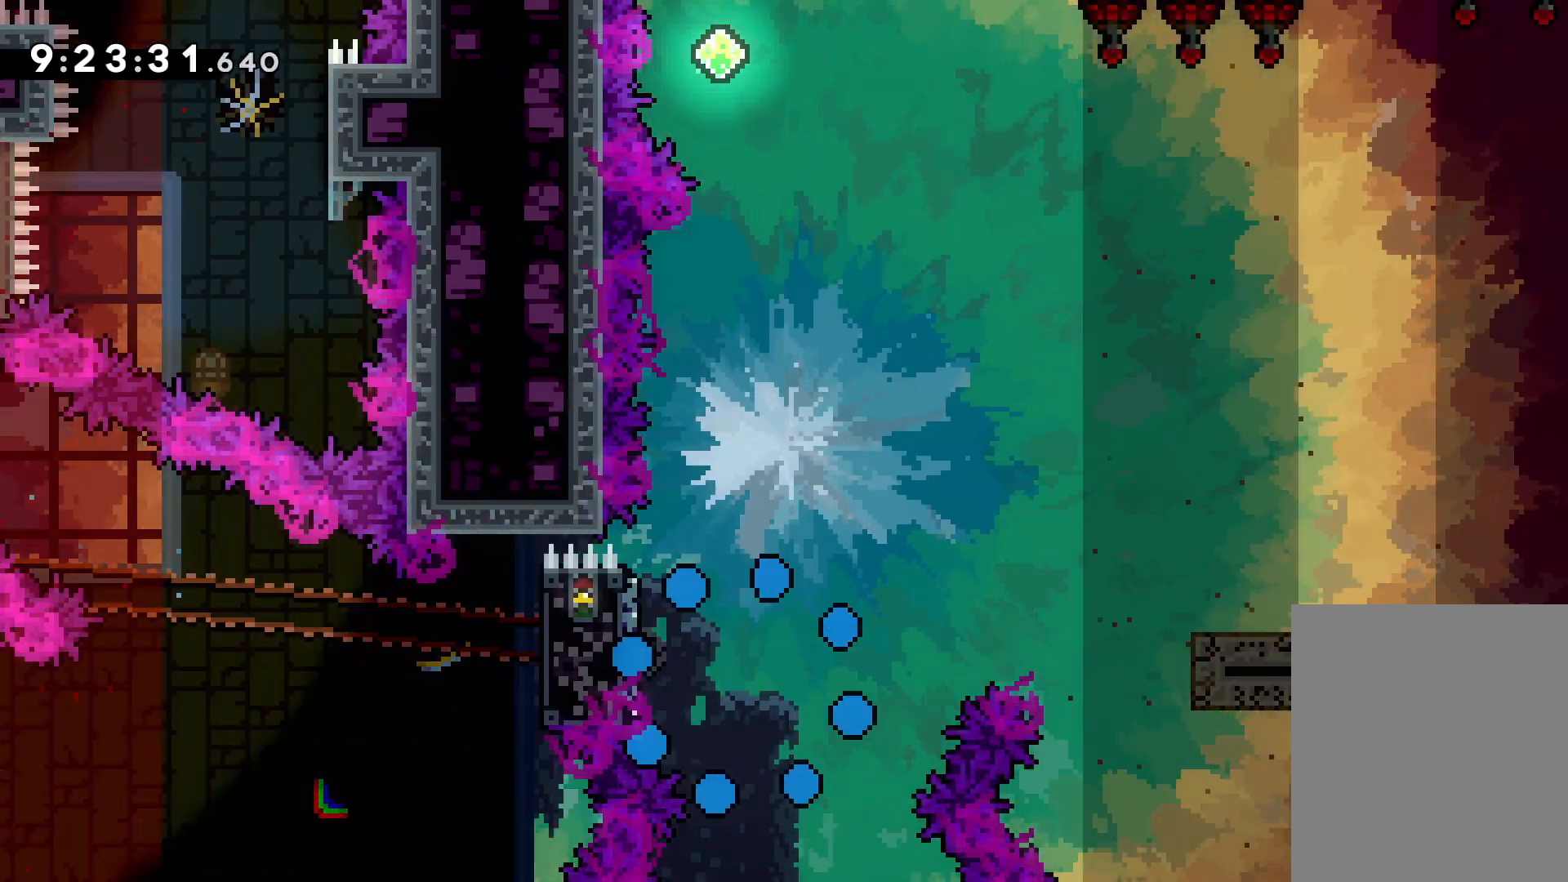
{"keys": [], "events": []}
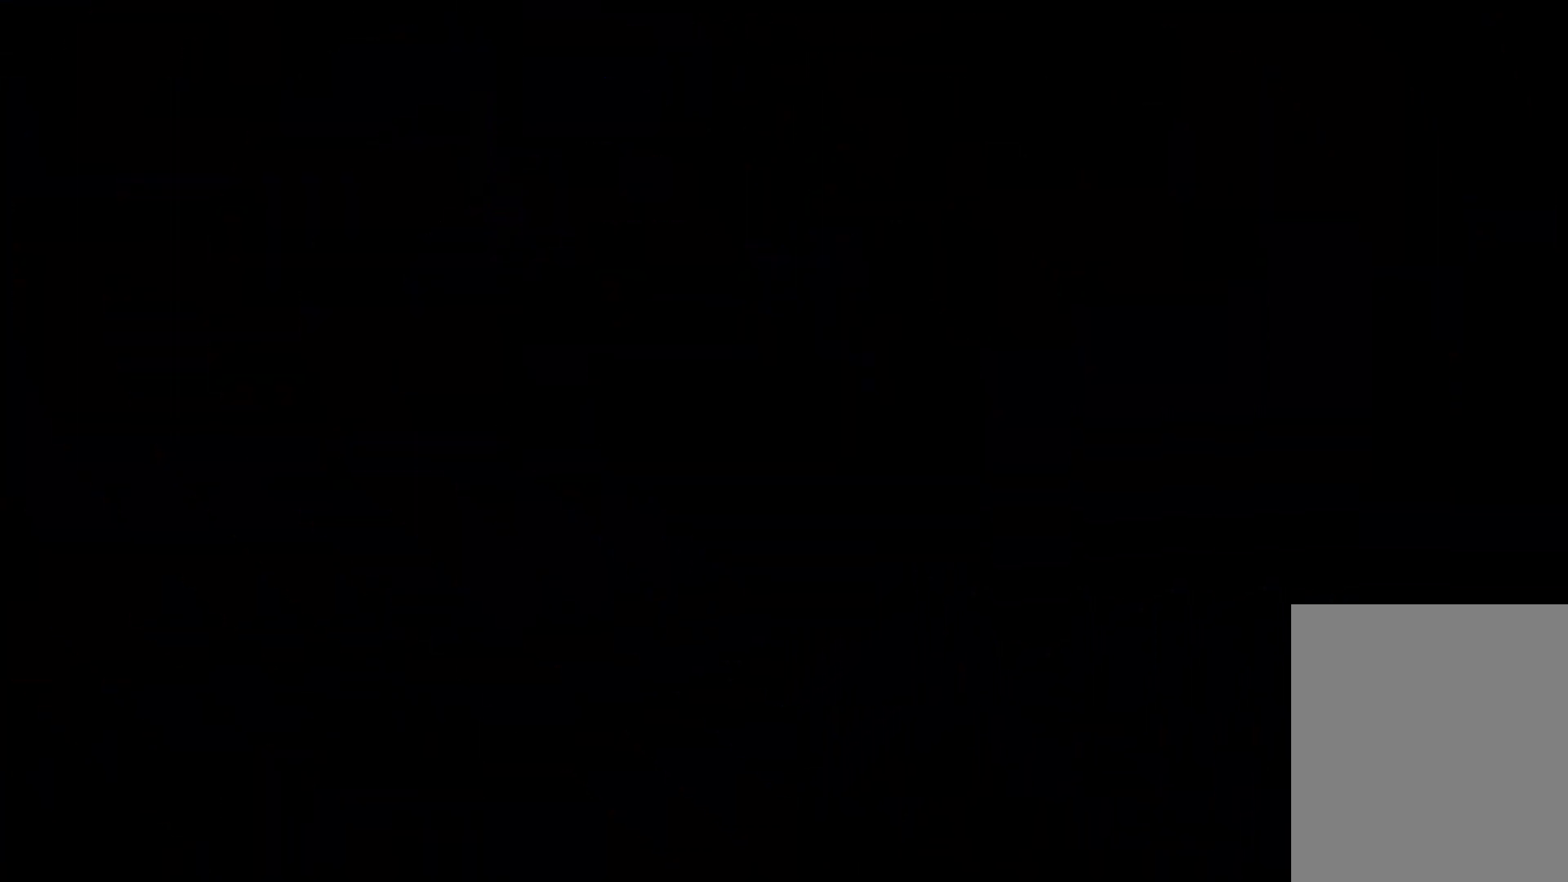
{"keys": [], "events": [[100, "jump", "down"], [150, "jump", "up"]]}
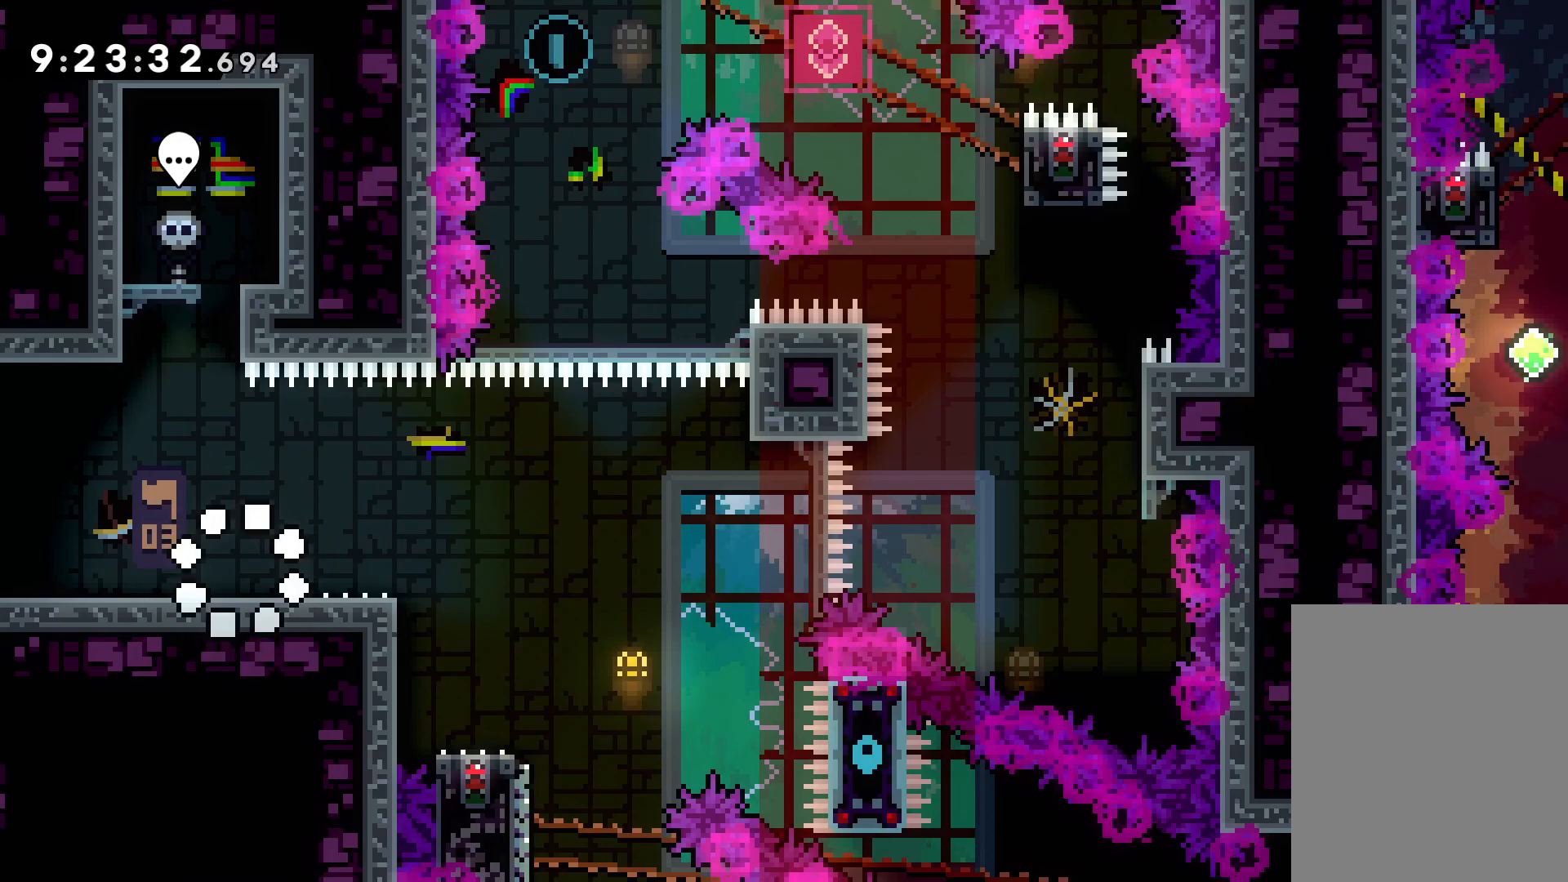
{"keys": ["dash", "down", "right"], "events": [[183, "jump", "down"], [317, "jump", "up"], [383, "dash", "down"], [400, "down", "down"], [417, "right", "down"]]}